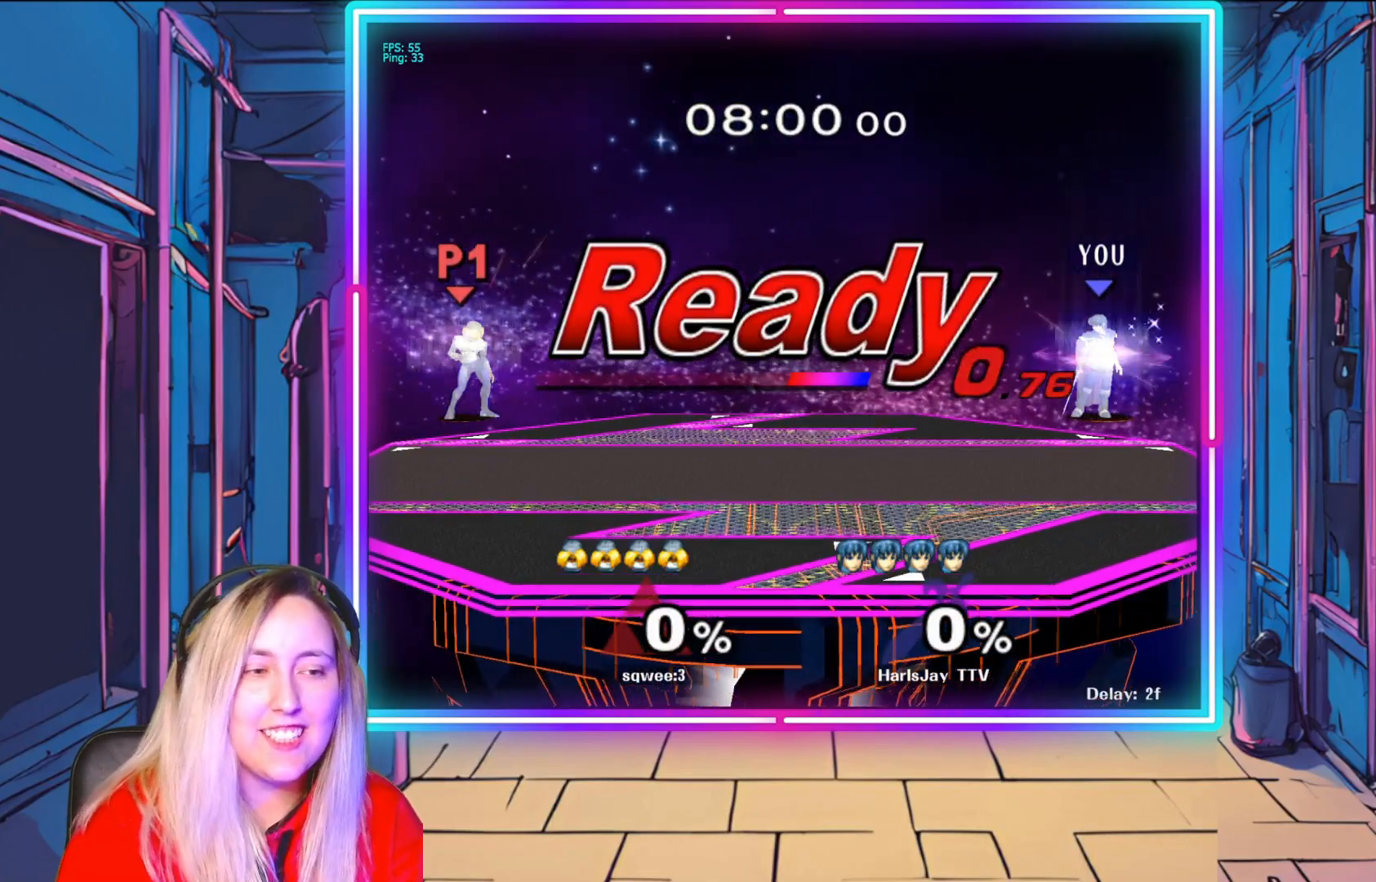
Gameplay with a controller (Nintendo layout); each line is a JSON object with the inputs held at the frame after it. "events" lists button and stick changes between this image and that frame as [ms after this image, input, new state], when the widget could be followed in between. Not read: L3 R3.
{"buttons": [], "left_stick": "left", "right_stick": "center", "events": [[283, "left_stick", "left"]]}
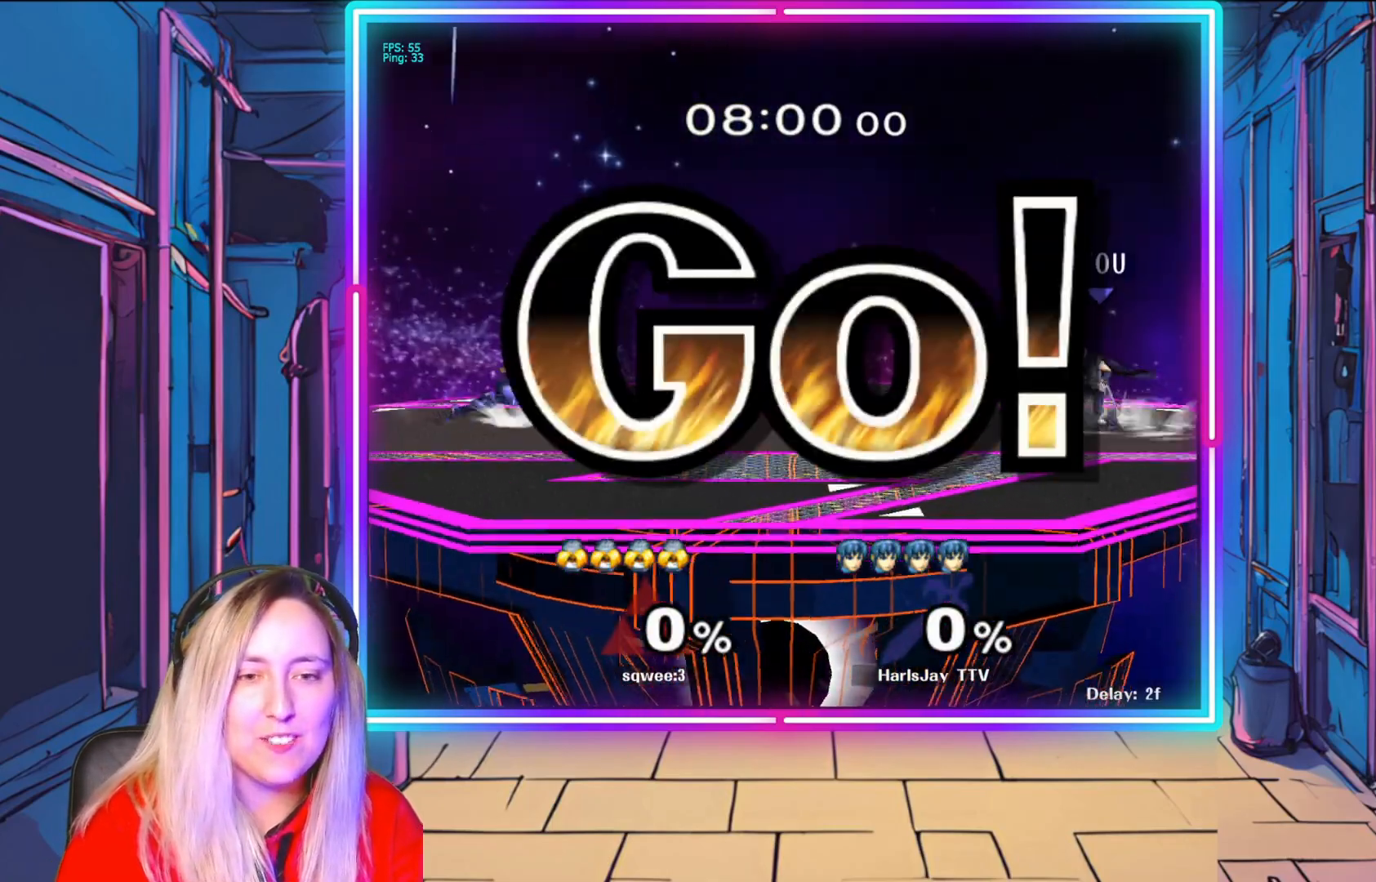
{"buttons": [], "left_stick": "down", "right_stick": "center", "events": [[117, "Y", "down"], [250, "Y", "up"], [367, "left_stick", "down-left"], [467, "left_stick", "down"]]}
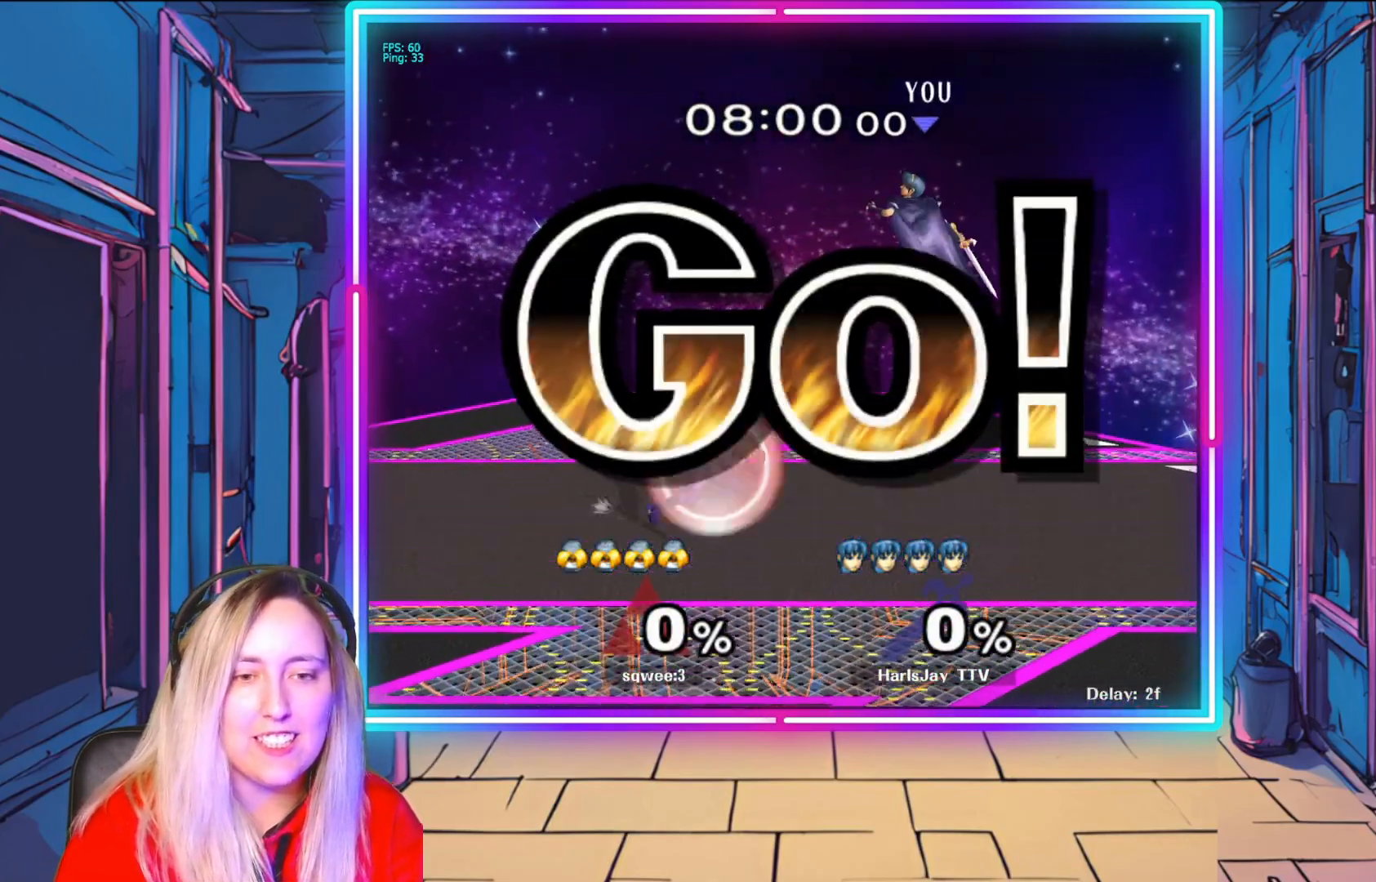
{"buttons": [], "left_stick": "down-left", "right_stick": "center", "events": [[83, "left_stick", "down-left"]]}
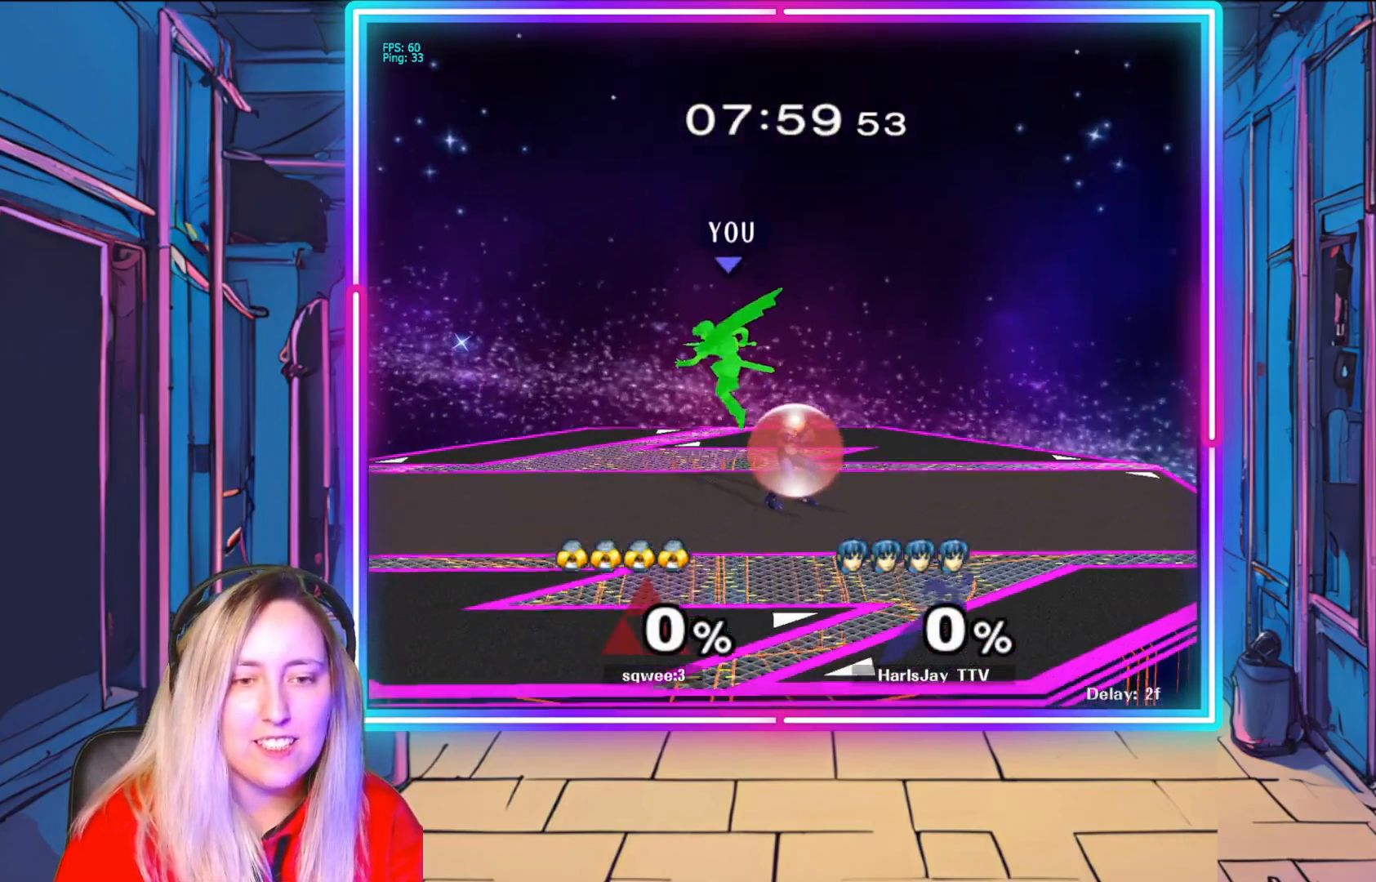
{"buttons": [], "left_stick": "right", "right_stick": "center", "events": [[283, "Y", "down"], [317, "left_stick", "right"], [417, "Y", "up"]]}
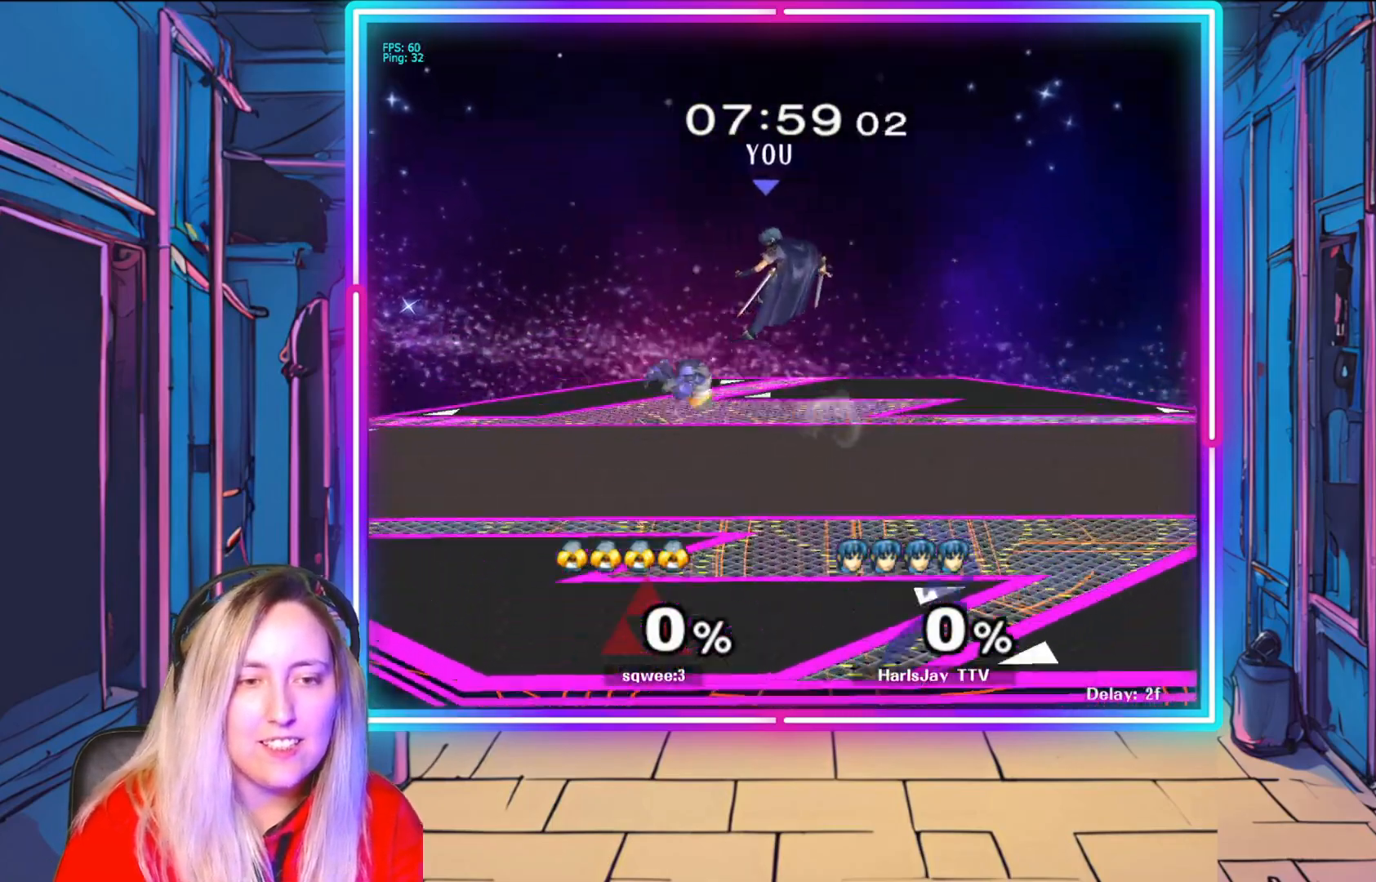
{"buttons": [], "left_stick": "left", "right_stick": "center", "events": [[33, "left_stick", "down-right"], [250, "left_stick", "down-left"], [367, "left_stick", "left"]]}
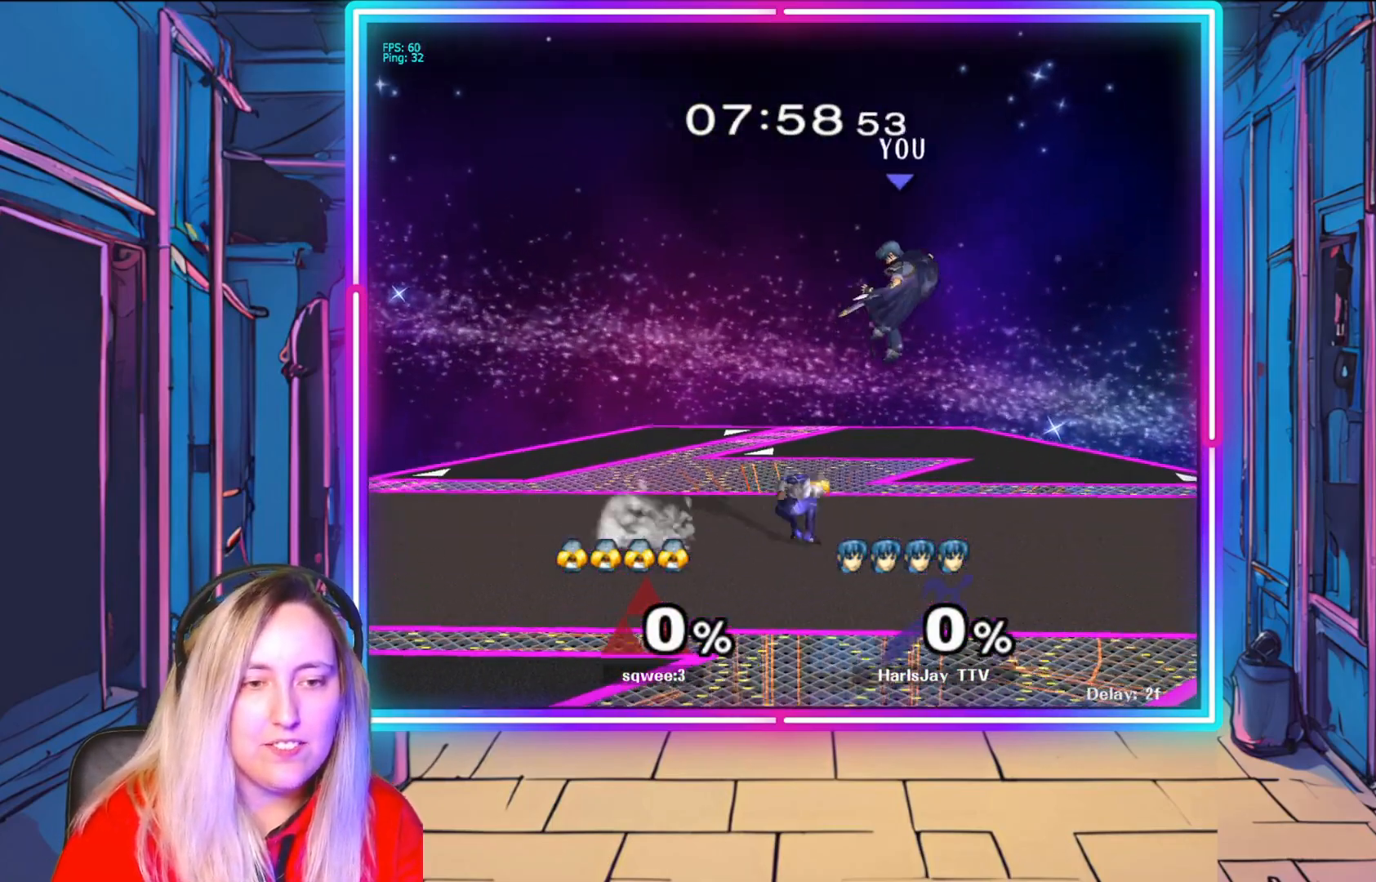
{"buttons": ["R1"], "left_stick": "down-right", "right_stick": "center", "events": [[83, "A", "down"], [183, "left_stick", "down"], [233, "A", "up"], [283, "A", "down"], [283, "left_stick", "down-right"], [400, "A", "up"], [483, "R1", "down"]]}
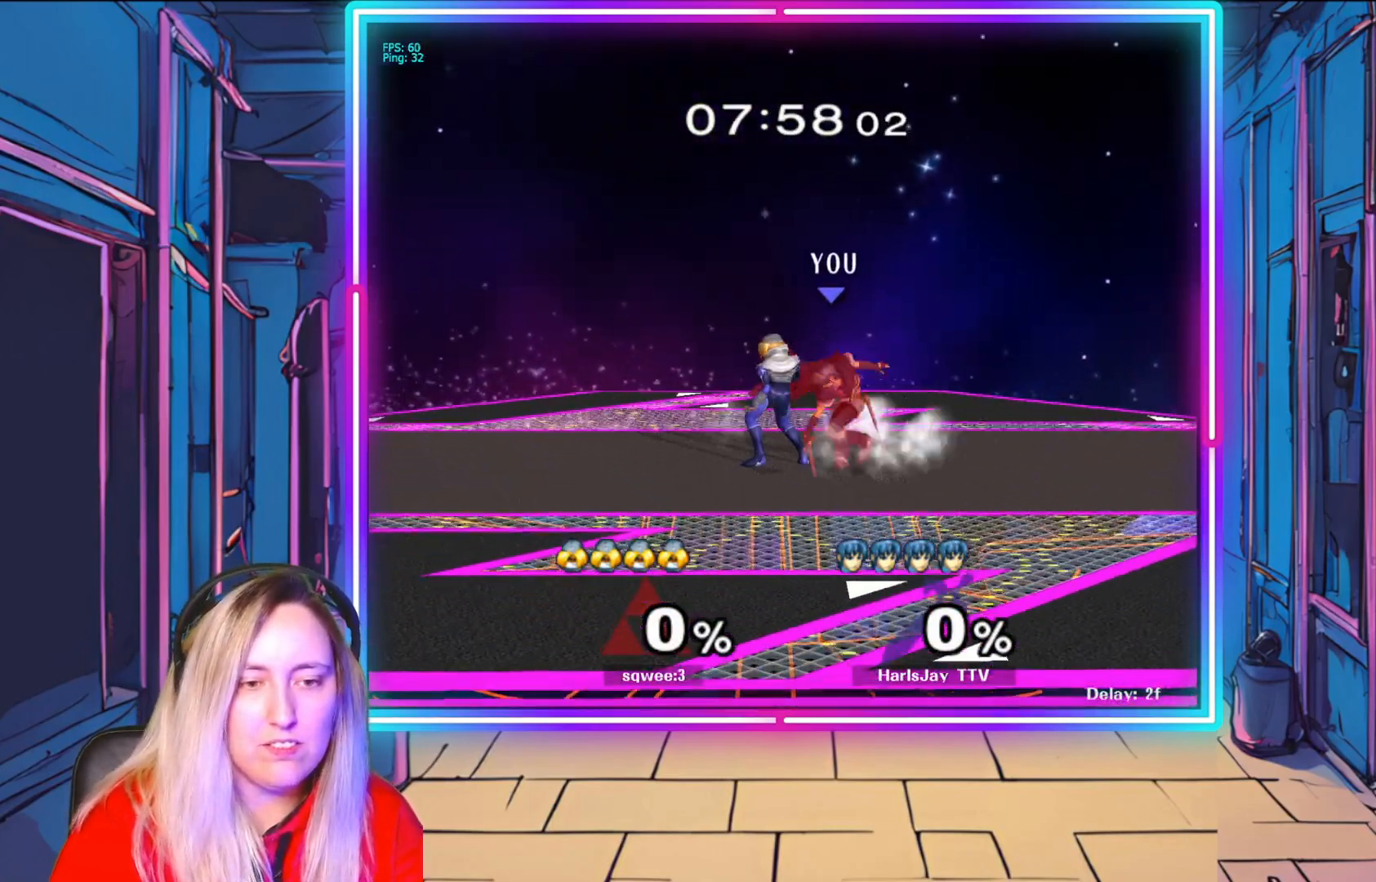
{"buttons": ["R1"], "left_stick": "center", "right_stick": "center", "events": [[33, "left_stick", "center"], [150, "left_stick", "right"], [483, "left_stick", "center"]]}
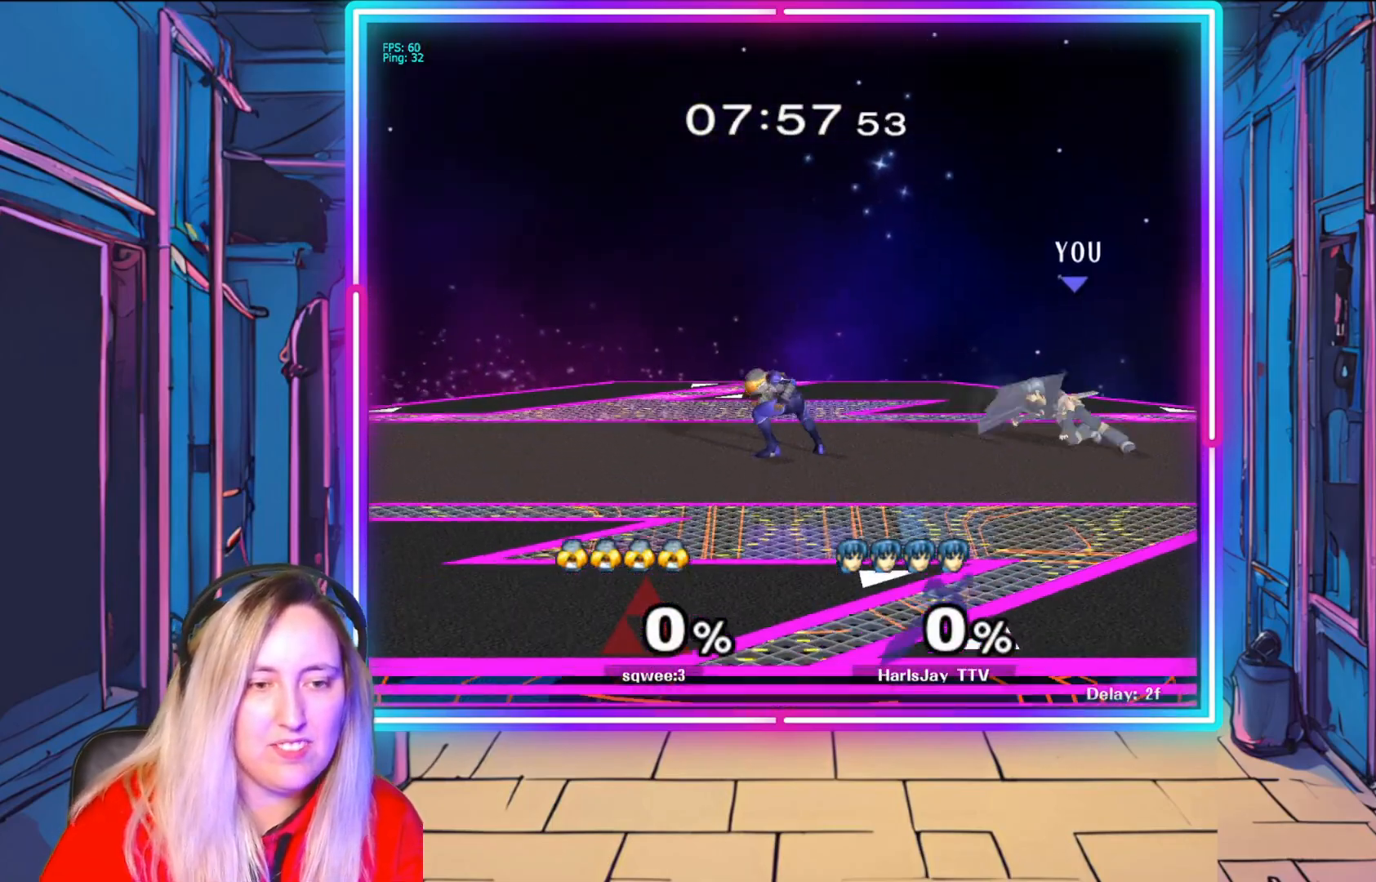
{"buttons": [], "left_stick": "left", "right_stick": "center", "events": [[17, "R1", "up"], [300, "left_stick", "right"], [450, "left_stick", "left"]]}
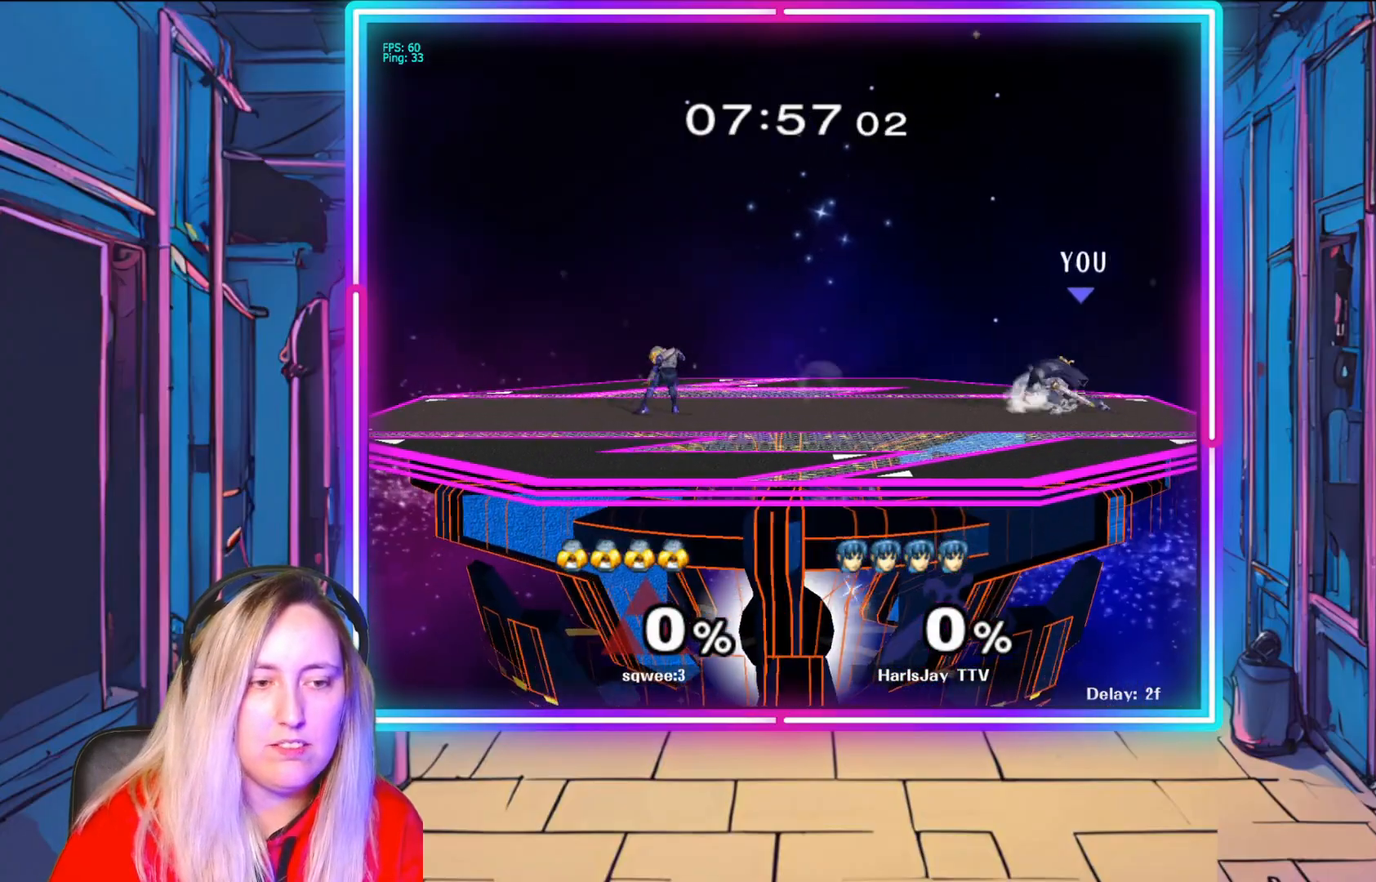
{"buttons": ["A"], "left_stick": "left", "right_stick": "center", "events": [[150, "left_stick", "down-right"], [283, "left_stick", "left"], [467, "A", "down"]]}
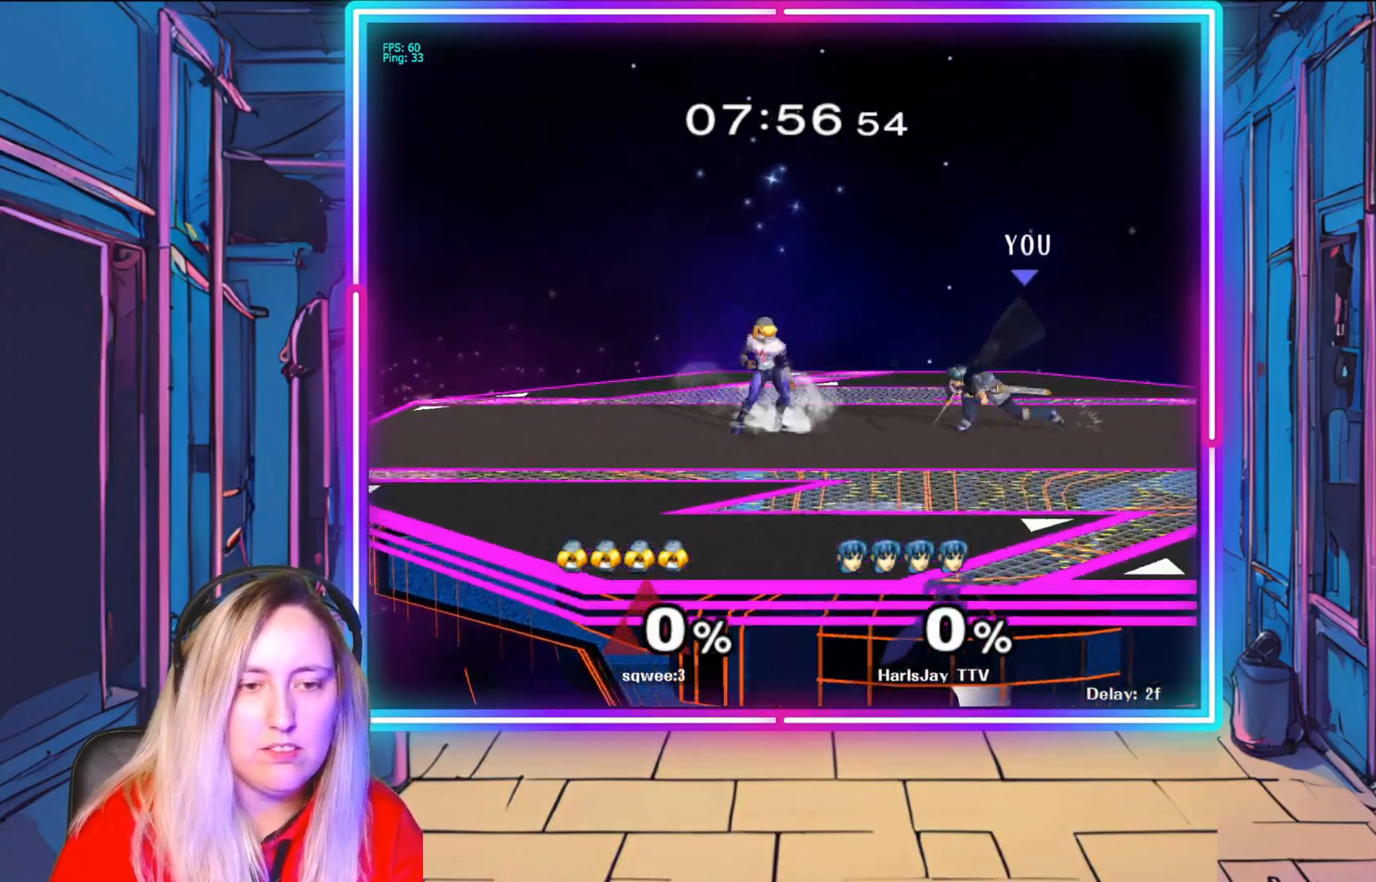
{"buttons": ["A"], "left_stick": "down-left", "right_stick": "center", "events": [[117, "A", "up"], [200, "A", "down"], [333, "A", "up"], [367, "A", "down"], [367, "left_stick", "down-left"]]}
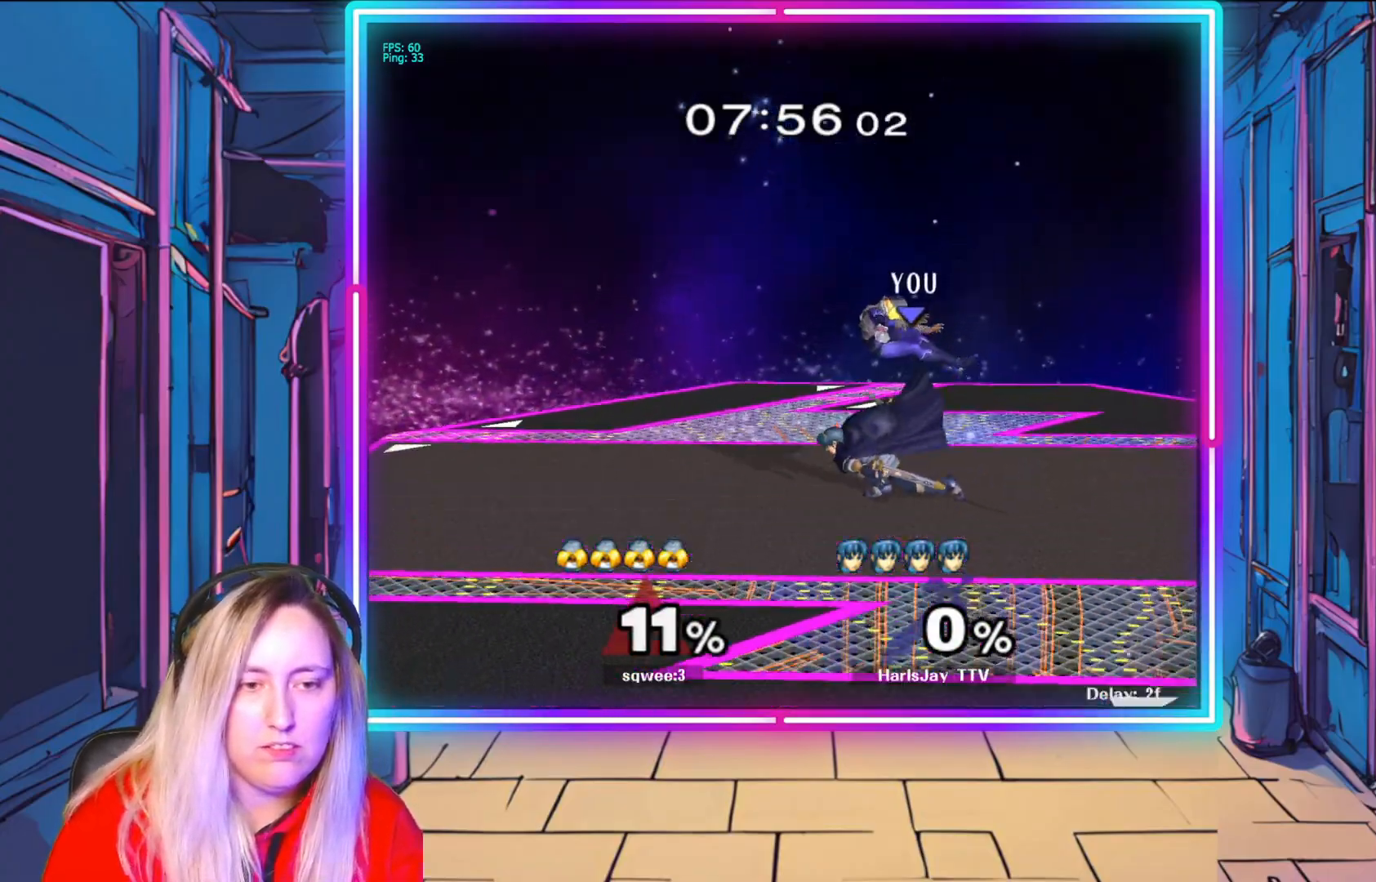
{"buttons": [], "left_stick": "center", "right_stick": "center", "events": [[17, "A", "up"], [33, "A", "down"], [67, "A", "up"], [183, "right_stick", "down-right"], [283, "left_stick", "down-right"], [333, "right_stick", "center"], [383, "right_stick", "down-right"], [483, "left_stick", "center"], [500, "right_stick", "center"]]}
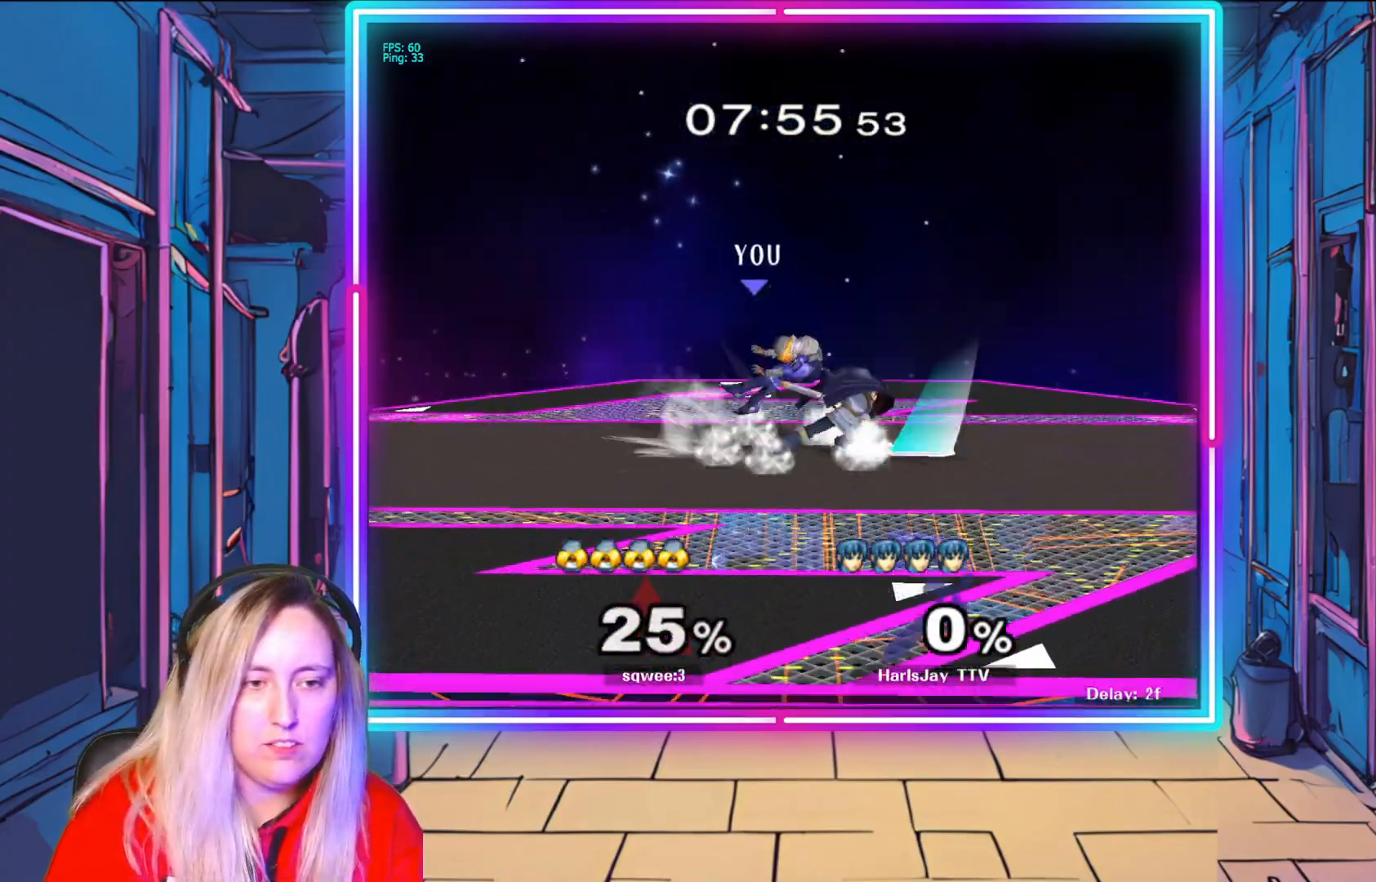
{"buttons": [], "left_stick": "center", "right_stick": "center", "events": []}
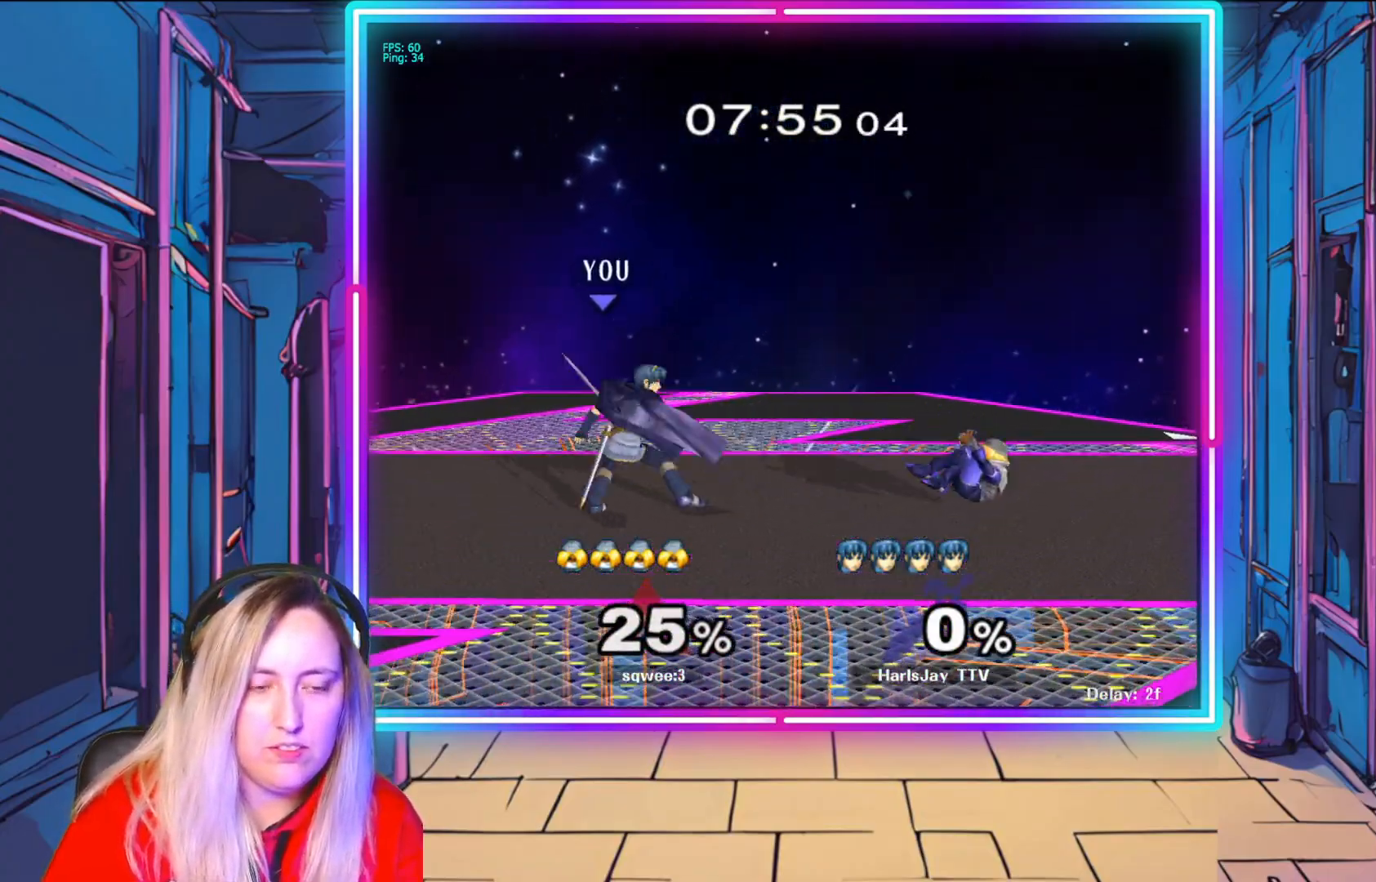
{"buttons": ["R1"], "left_stick": "right", "right_stick": "center", "events": [[167, "left_stick", "down-right"], [267, "left_stick", "right"], [383, "R1", "down"], [433, "A", "down"], [483, "A", "up"]]}
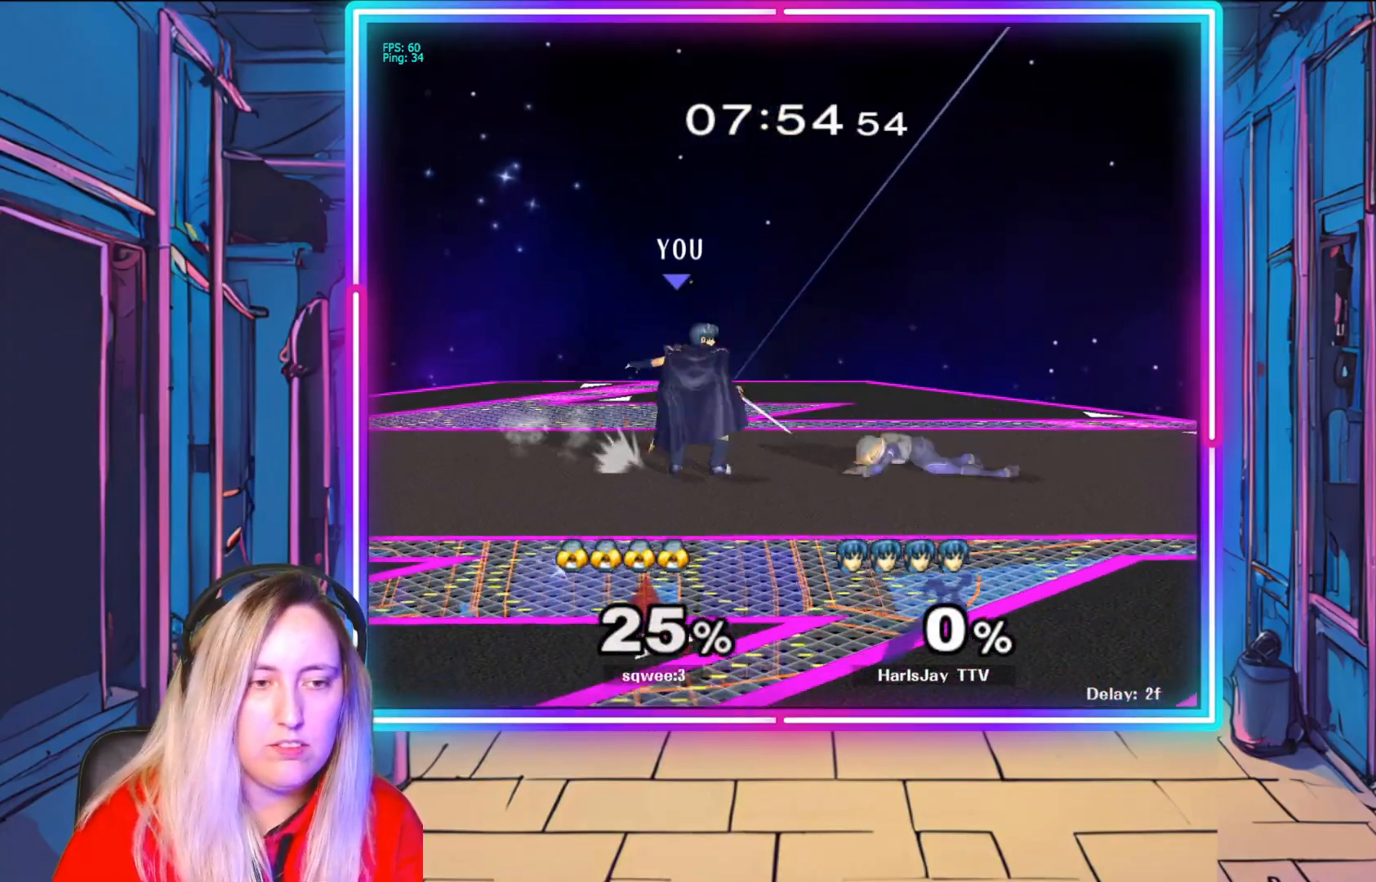
{"buttons": ["A", "R1"], "left_stick": "right", "right_stick": "center", "events": [[50, "R1", "up"], [67, "A", "down"], [67, "R1", "down"], [167, "A", "up"], [217, "R1", "up"], [217, "left_stick", "center"], [267, "A", "down"], [283, "R1", "down"], [383, "A", "up"], [383, "left_stick", "right"], [433, "R1", "up"], [483, "A", "down"], [483, "R1", "down"]]}
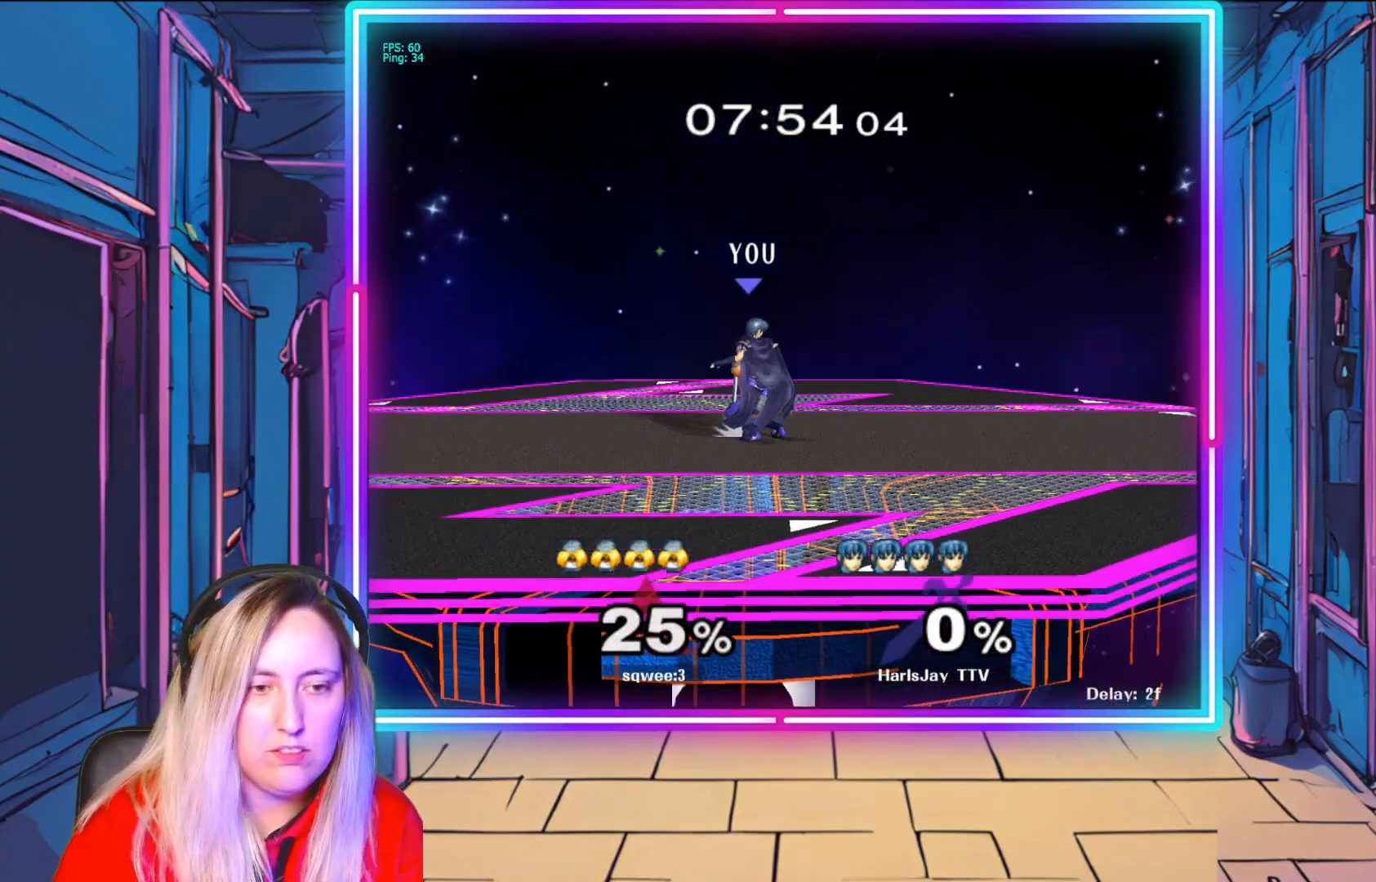
{"buttons": ["A", "R1"], "left_stick": "down-right", "right_stick": "center", "events": [[67, "A", "up"], [100, "A", "down"], [100, "left_stick", "center"], [217, "A", "up"], [267, "A", "down"], [350, "left_stick", "left"], [367, "A", "up"], [383, "R1", "up"], [417, "left_stick", "down-right"], [433, "R1", "down"], [467, "A", "down"]]}
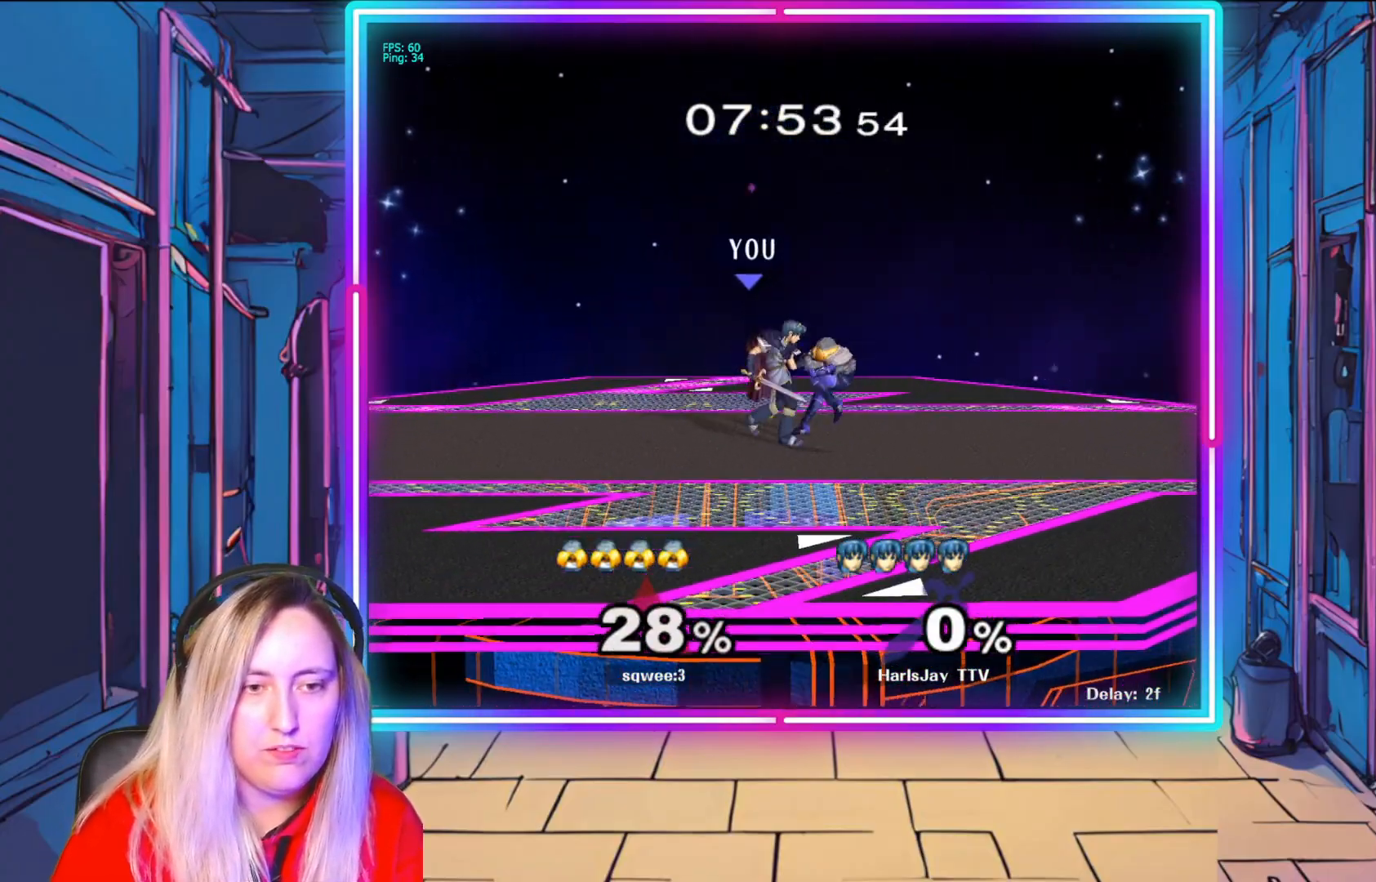
{"buttons": [], "left_stick": "down-right", "right_stick": "center", "events": [[17, "left_stick", "down"], [33, "R1", "up"], [50, "A", "up"], [133, "left_stick", "down-right"], [183, "right_stick", "down-right"], [300, "right_stick", "center"], [367, "right_stick", "down-right"], [500, "right_stick", "center"]]}
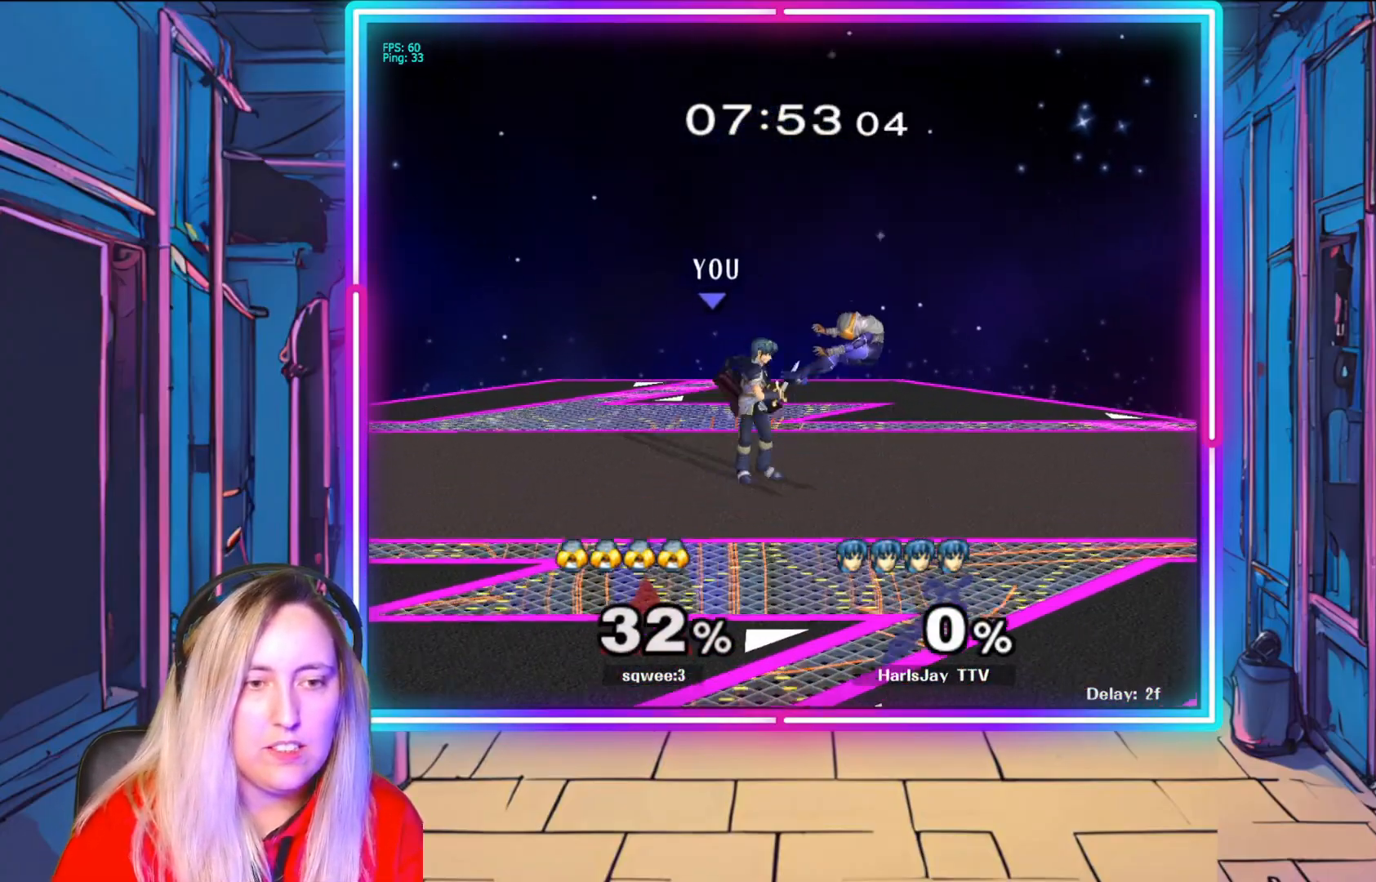
{"buttons": [], "left_stick": "down-right", "right_stick": "up", "events": [[100, "right_stick", "down-right"], [217, "right_stick", "center"], [267, "right_stick", "right"], [500, "right_stick", "up"]]}
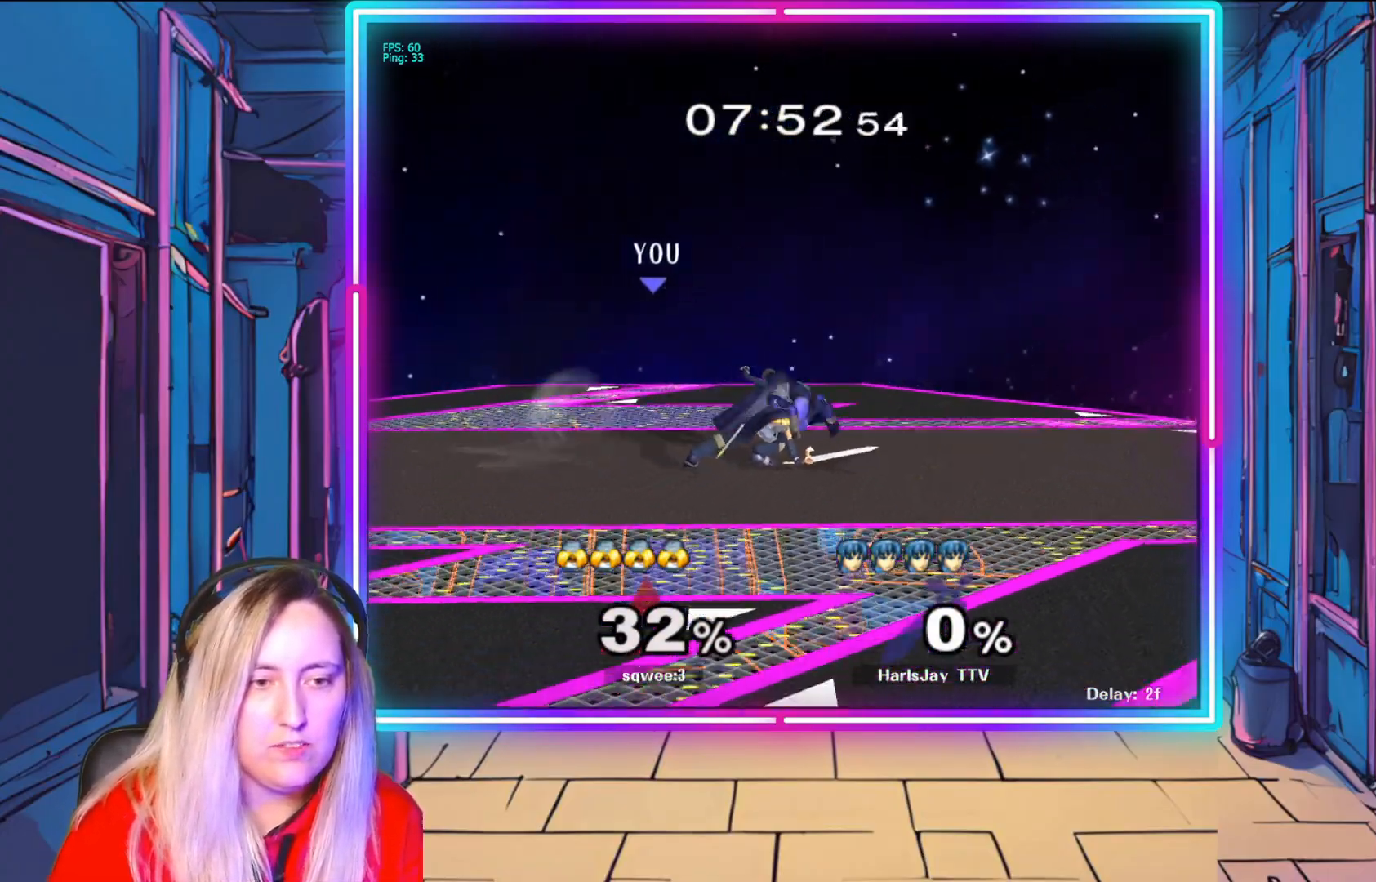
{"buttons": ["A", "R1"], "left_stick": "left", "right_stick": "center", "events": [[17, "right_stick", "center"], [67, "left_stick", "center"], [250, "A", "down"], [250, "R1", "down"], [367, "left_stick", "left"], [383, "A", "up"], [400, "R1", "up"], [433, "R1", "down"], [450, "A", "down"]]}
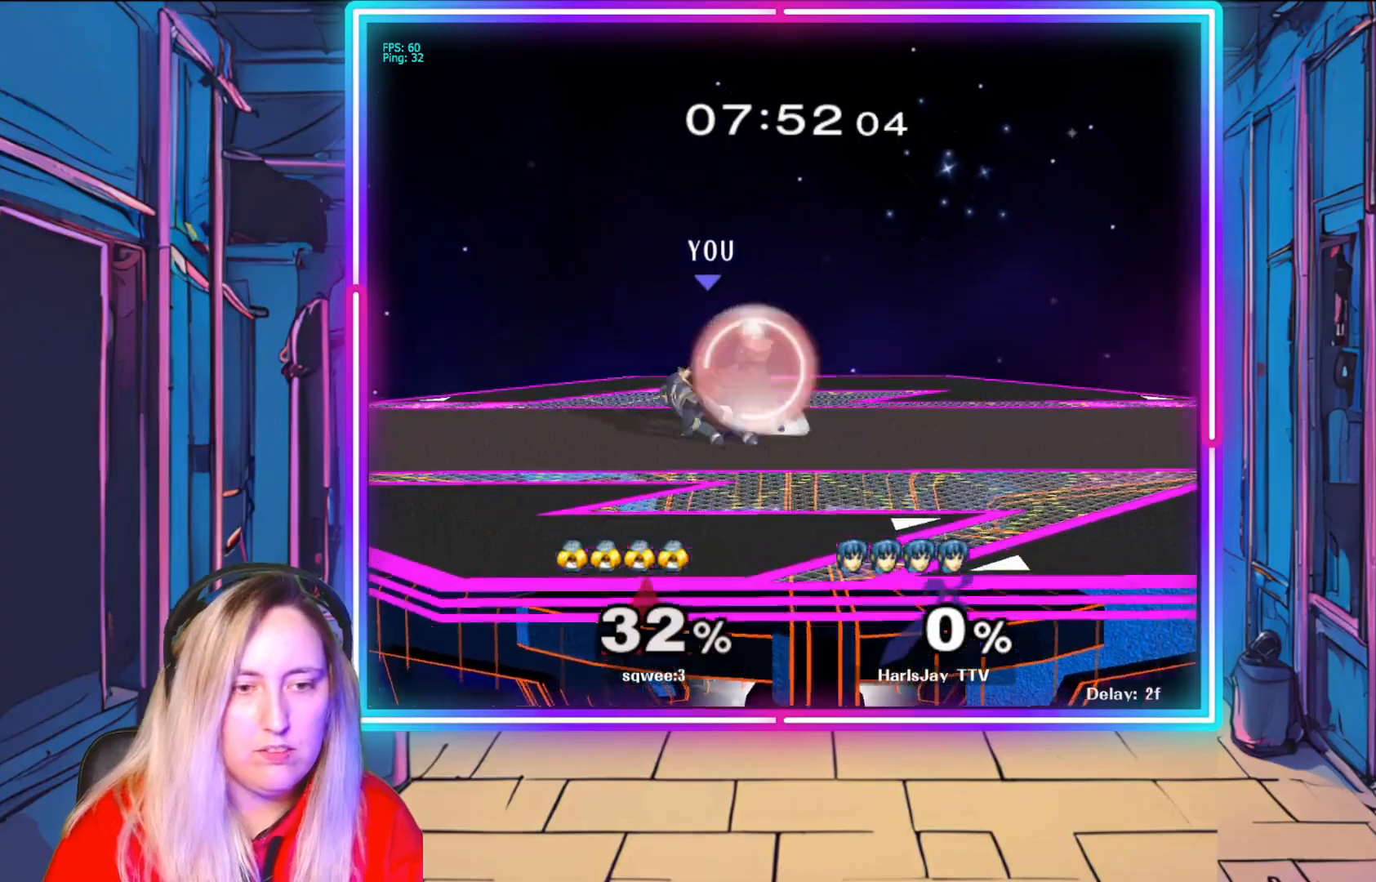
{"buttons": ["A", "R1"], "left_stick": "right", "right_stick": "center", "events": [[33, "A", "up"], [33, "R1", "up"], [100, "A", "down"], [100, "R1", "down"], [217, "left_stick", "center"], [233, "A", "up"], [250, "R1", "up"], [267, "R1", "down"], [283, "A", "down"], [300, "left_stick", "right"], [383, "A", "up"], [400, "R1", "up"], [450, "A", "down"], [450, "R1", "down"]]}
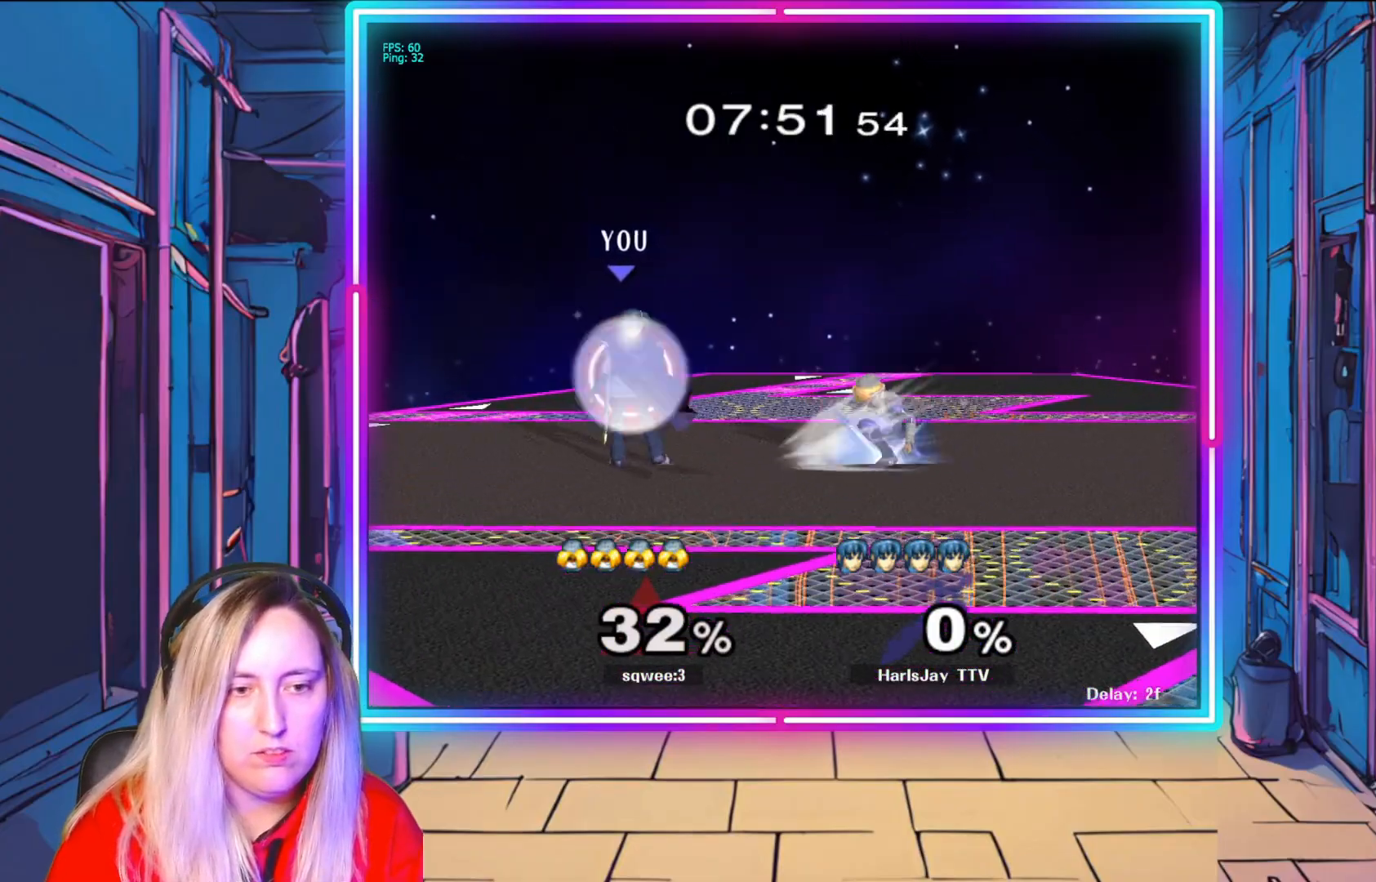
{"buttons": ["A"], "left_stick": "down", "right_stick": "center", "events": [[67, "A", "up"], [83, "R1", "up"], [150, "A", "down"], [150, "left_stick", "down-right"], [267, "A", "up"], [333, "A", "down"], [350, "left_stick", "down"], [433, "A", "up"], [500, "A", "down"]]}
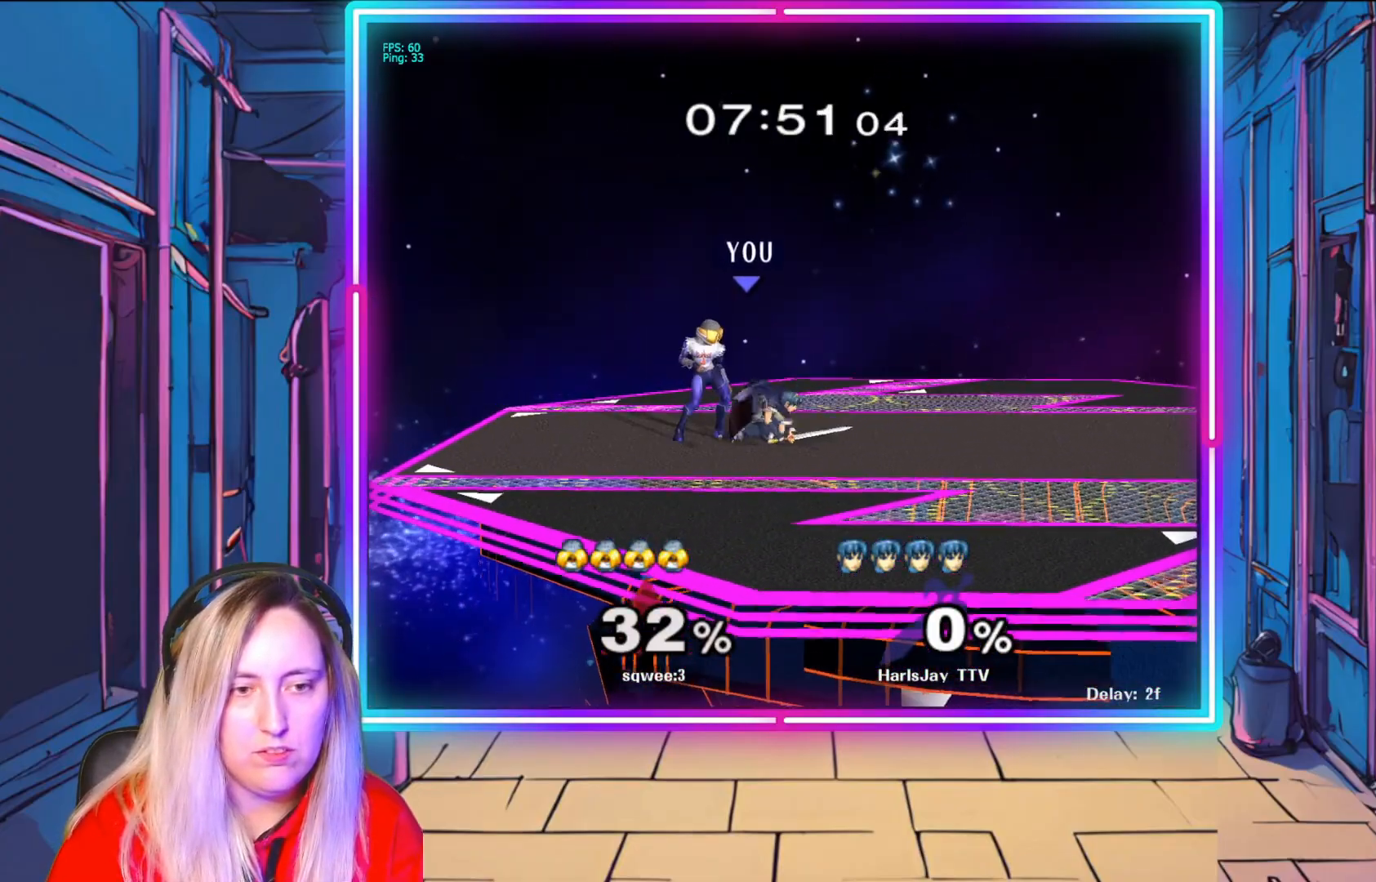
{"buttons": ["L1"], "left_stick": "right", "right_stick": "center", "events": [[83, "A", "up"], [150, "A", "down"], [217, "left_stick", "center"], [233, "A", "up"], [267, "right_stick", "down-left"], [367, "left_stick", "down"], [400, "right_stick", "center"], [467, "L1", "down"], [467, "left_stick", "right"]]}
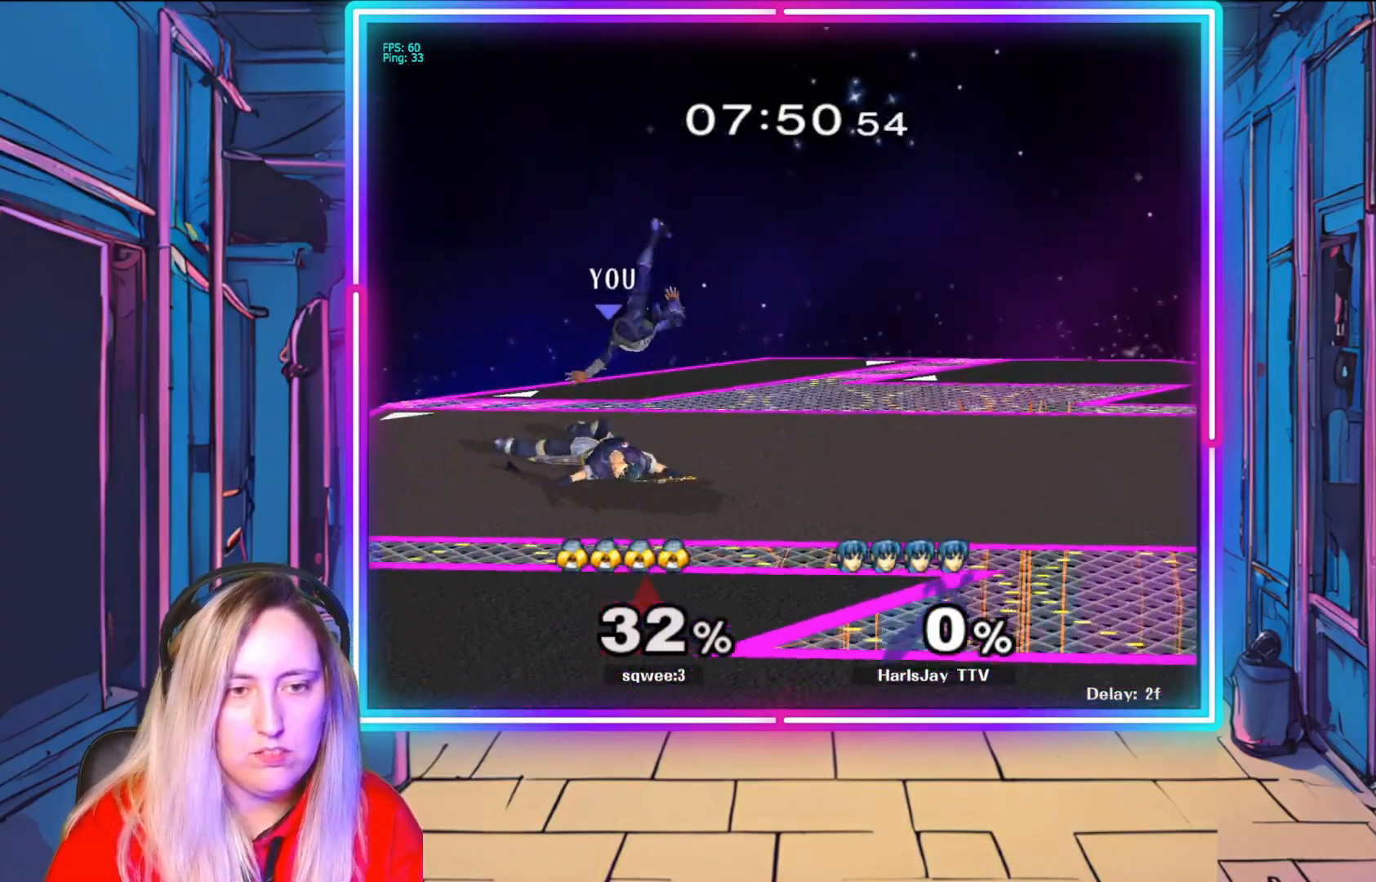
{"buttons": [], "left_stick": "right", "right_stick": "center", "events": [[33, "right_stick", "down"], [100, "right_stick", "center"], [150, "A", "down"], [150, "R1", "down"], [150, "Y", "down"], [217, "L1", "up"], [250, "A", "up"], [267, "R1", "up"], [300, "Y", "up"], [367, "Y", "down"], [400, "A", "down"], [483, "A", "up"], [500, "Y", "up"]]}
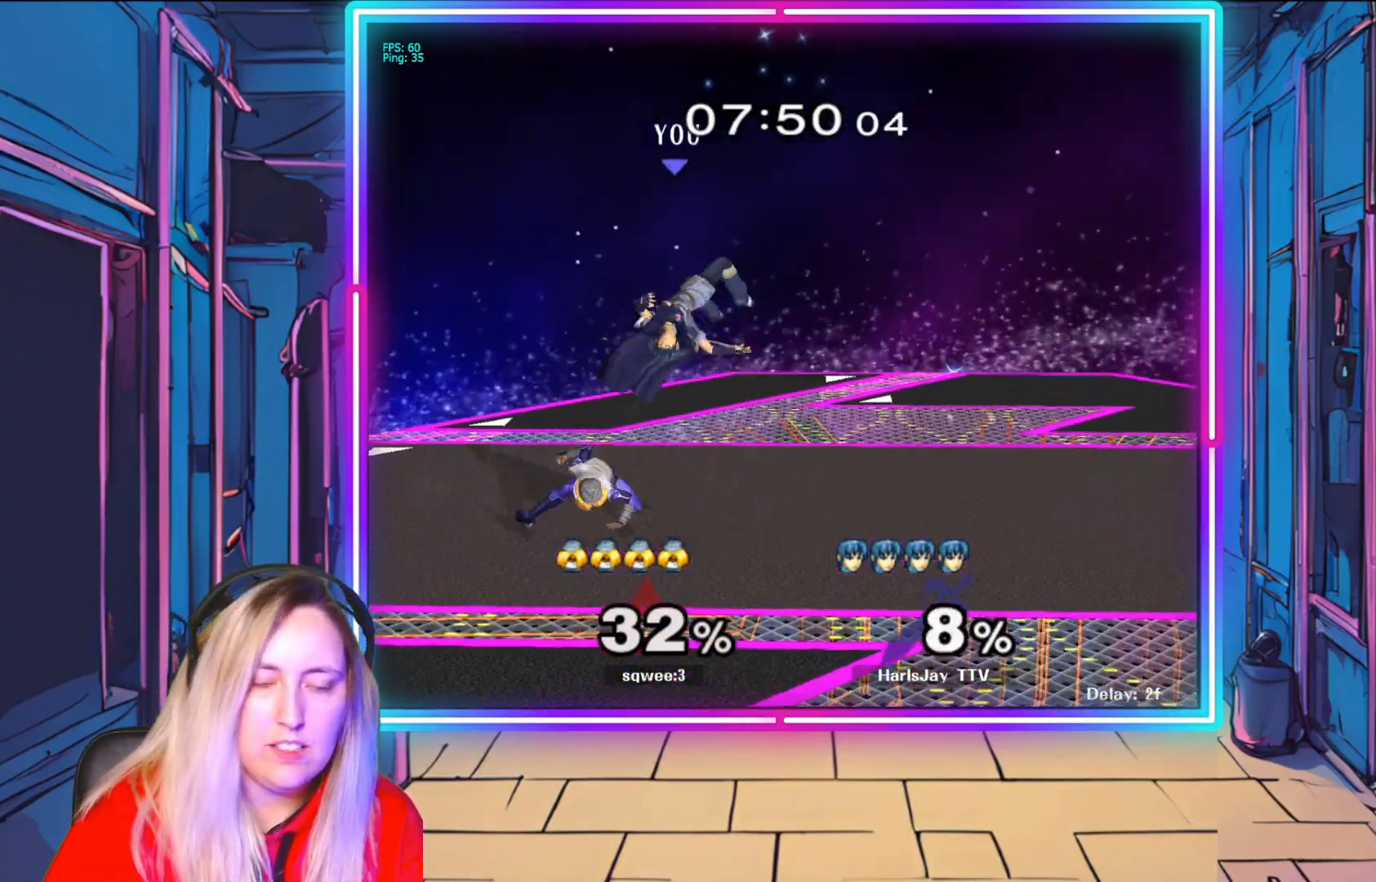
{"buttons": ["B"], "left_stick": "up", "right_stick": "center", "events": [[67, "Y", "down"], [183, "Y", "up"], [183, "left_stick", "up"], [267, "B", "down"]]}
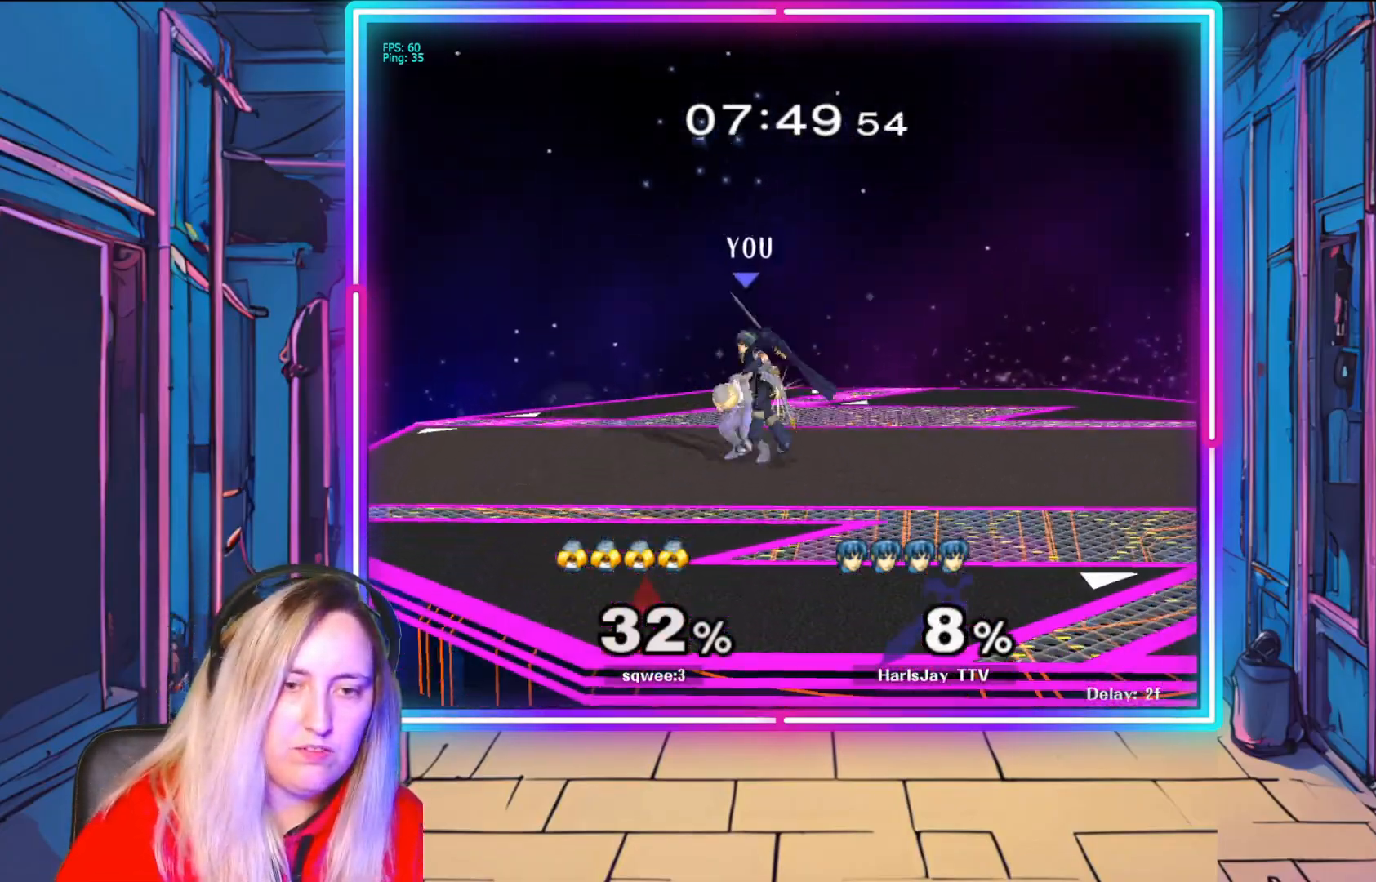
{"buttons": ["A", "Y"], "left_stick": "right", "right_stick": "center", "events": [[33, "B", "up"], [83, "B", "down"], [200, "B", "up"], [300, "A", "down"], [300, "Y", "down"], [317, "left_stick", "right"], [400, "Y", "up"], [417, "A", "up"], [467, "A", "down"], [467, "Y", "down"]]}
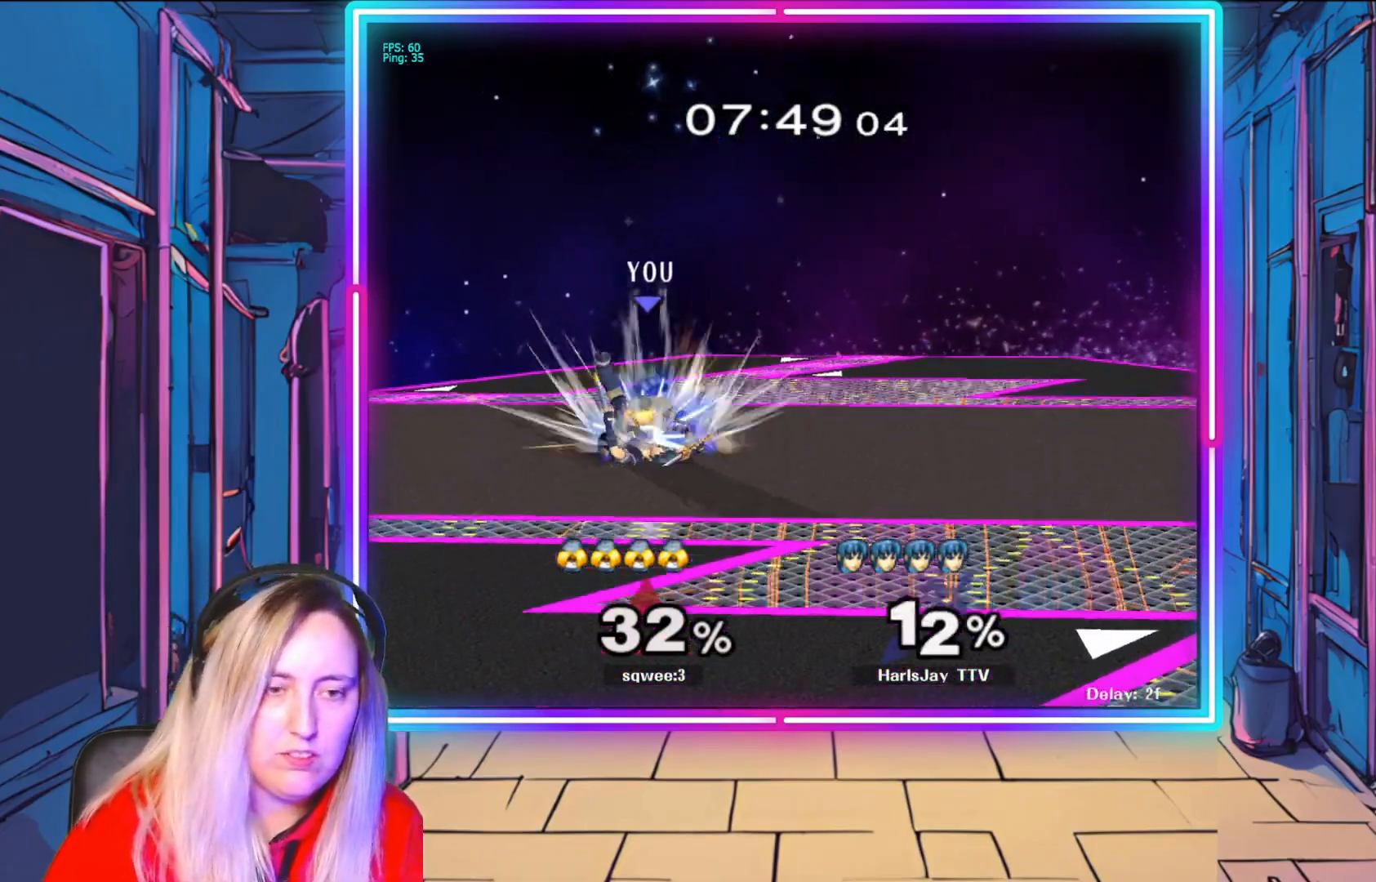
{"buttons": ["Y"], "left_stick": "right", "right_stick": "center", "events": [[67, "A", "up"], [117, "Y", "up"], [200, "Y", "down"], [333, "Y", "up"], [383, "Y", "down"]]}
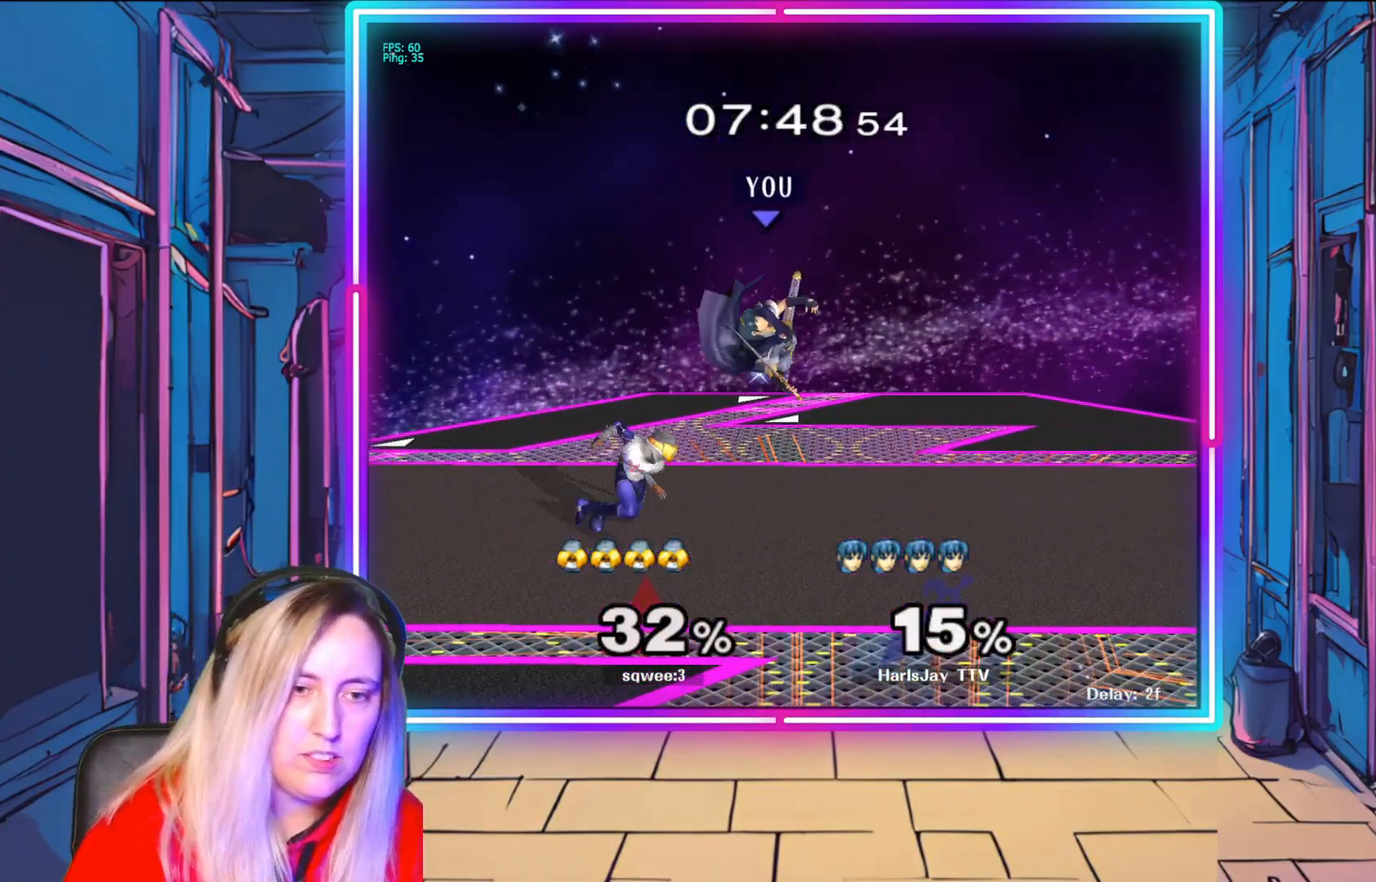
{"buttons": ["Y"], "left_stick": "right", "right_stick": "center", "events": [[17, "Y", "up"], [67, "Y", "down"], [200, "Y", "up"], [250, "Y", "down"], [383, "Y", "up"], [450, "Y", "down"]]}
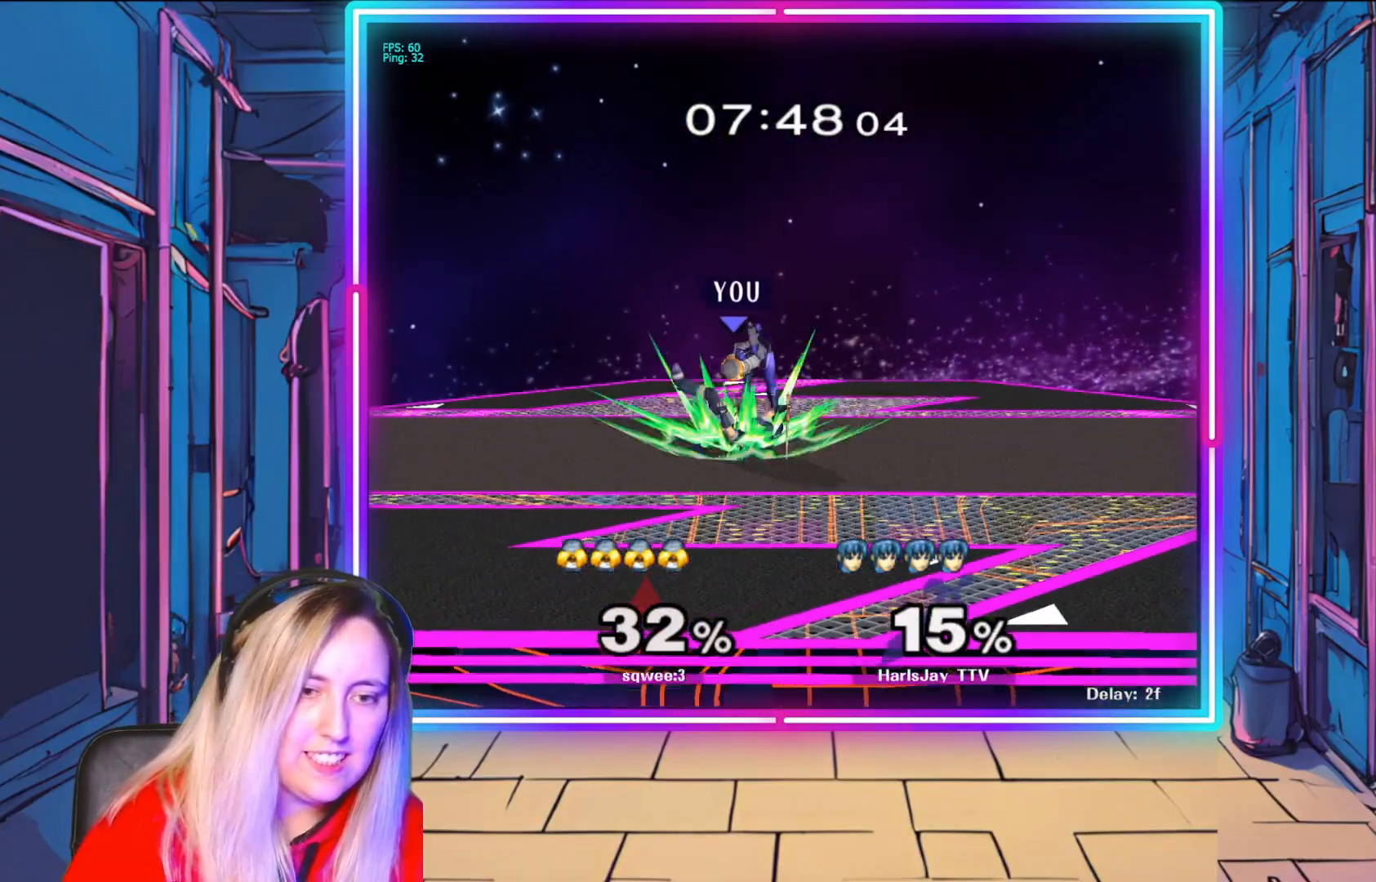
{"buttons": ["Y"], "left_stick": "up-left", "right_stick": "center", "events": [[83, "Y", "up"], [83, "left_stick", "center"], [167, "B", "down"], [183, "left_stick", "up-left"], [317, "B", "up"], [400, "Y", "down"]]}
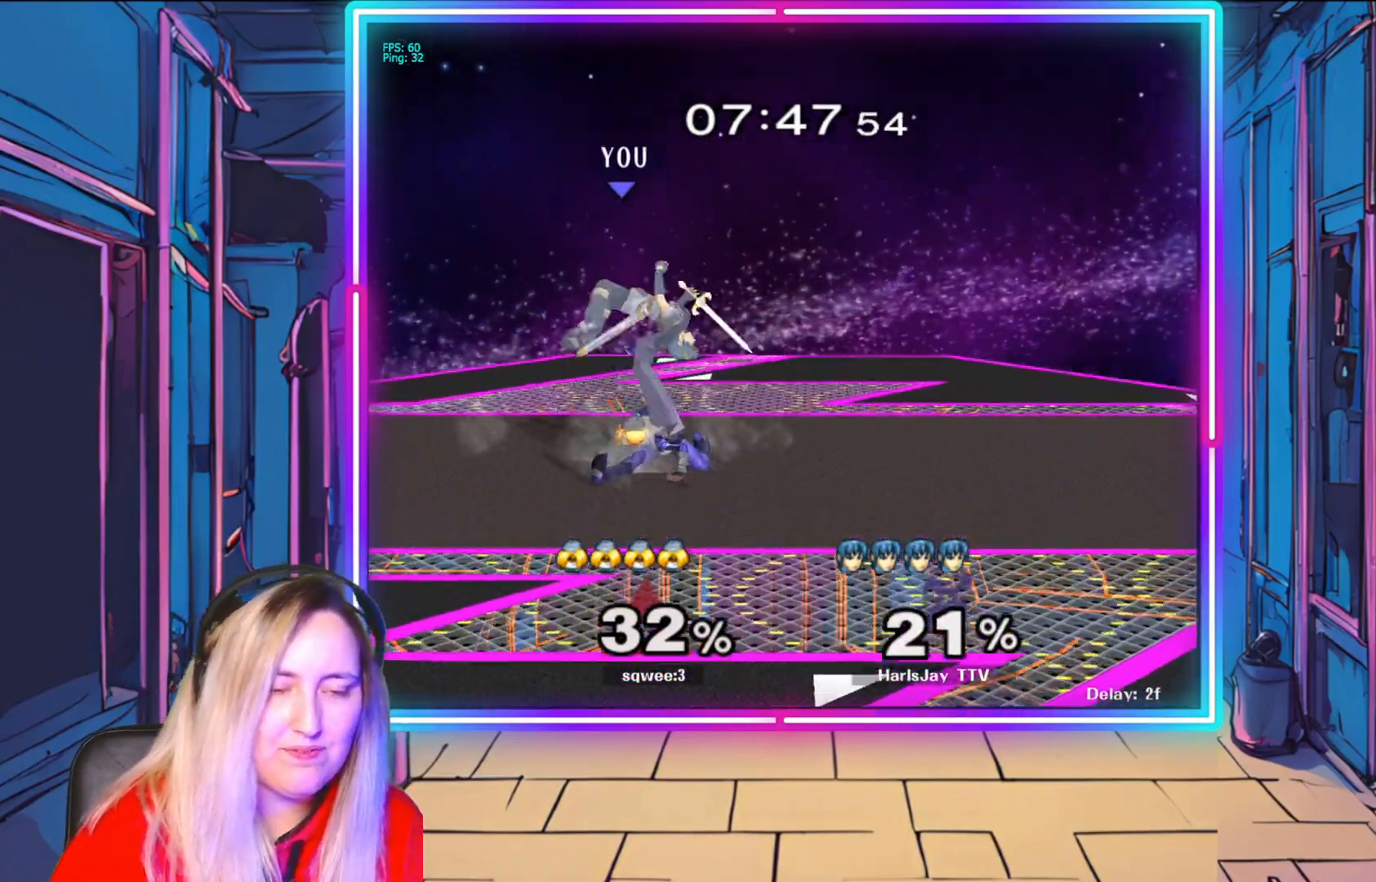
{"buttons": ["Y"], "left_stick": "left", "right_stick": "center", "events": [[33, "Y", "up"], [100, "Y", "down"], [233, "Y", "up"], [283, "Y", "down"], [367, "left_stick", "left"], [417, "Y", "up"], [483, "Y", "down"]]}
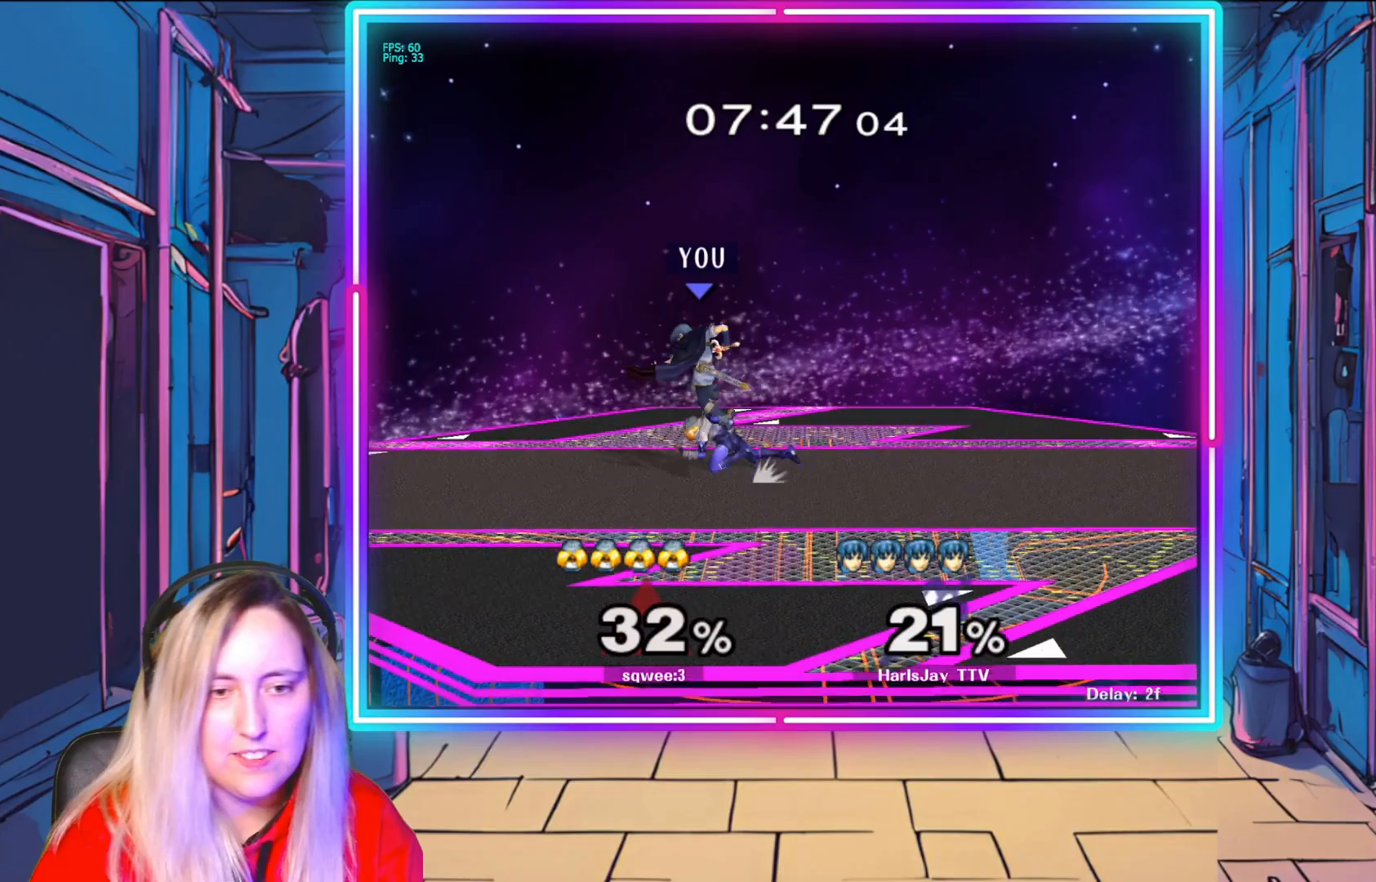
{"buttons": [], "left_stick": "down-right", "right_stick": "center", "events": [[100, "Y", "up"], [167, "Y", "down"], [300, "Y", "up"], [433, "left_stick", "down"], [500, "left_stick", "down-right"]]}